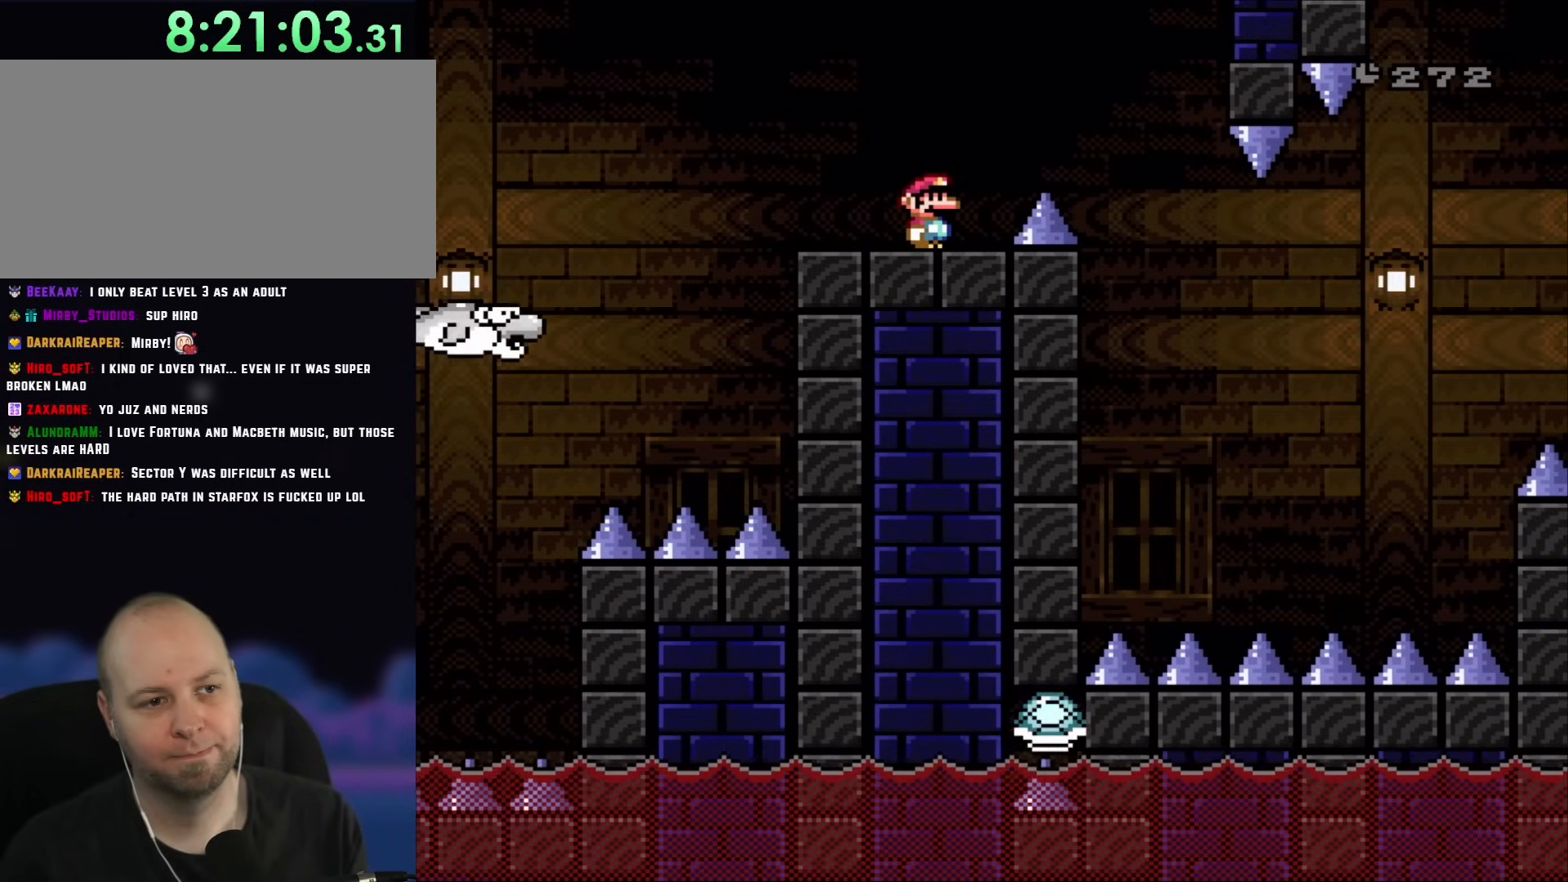
Gameplay with a controller (Nintendo layout); each line is a JSON object with the inputs held at the frame after it. "events" lists button and stick changes between this image and that frame as [ms after this image, input, new state], when the widget could be followed in between. Not read: L3 R1 R3.
{"buttons": ["Y"], "events": []}
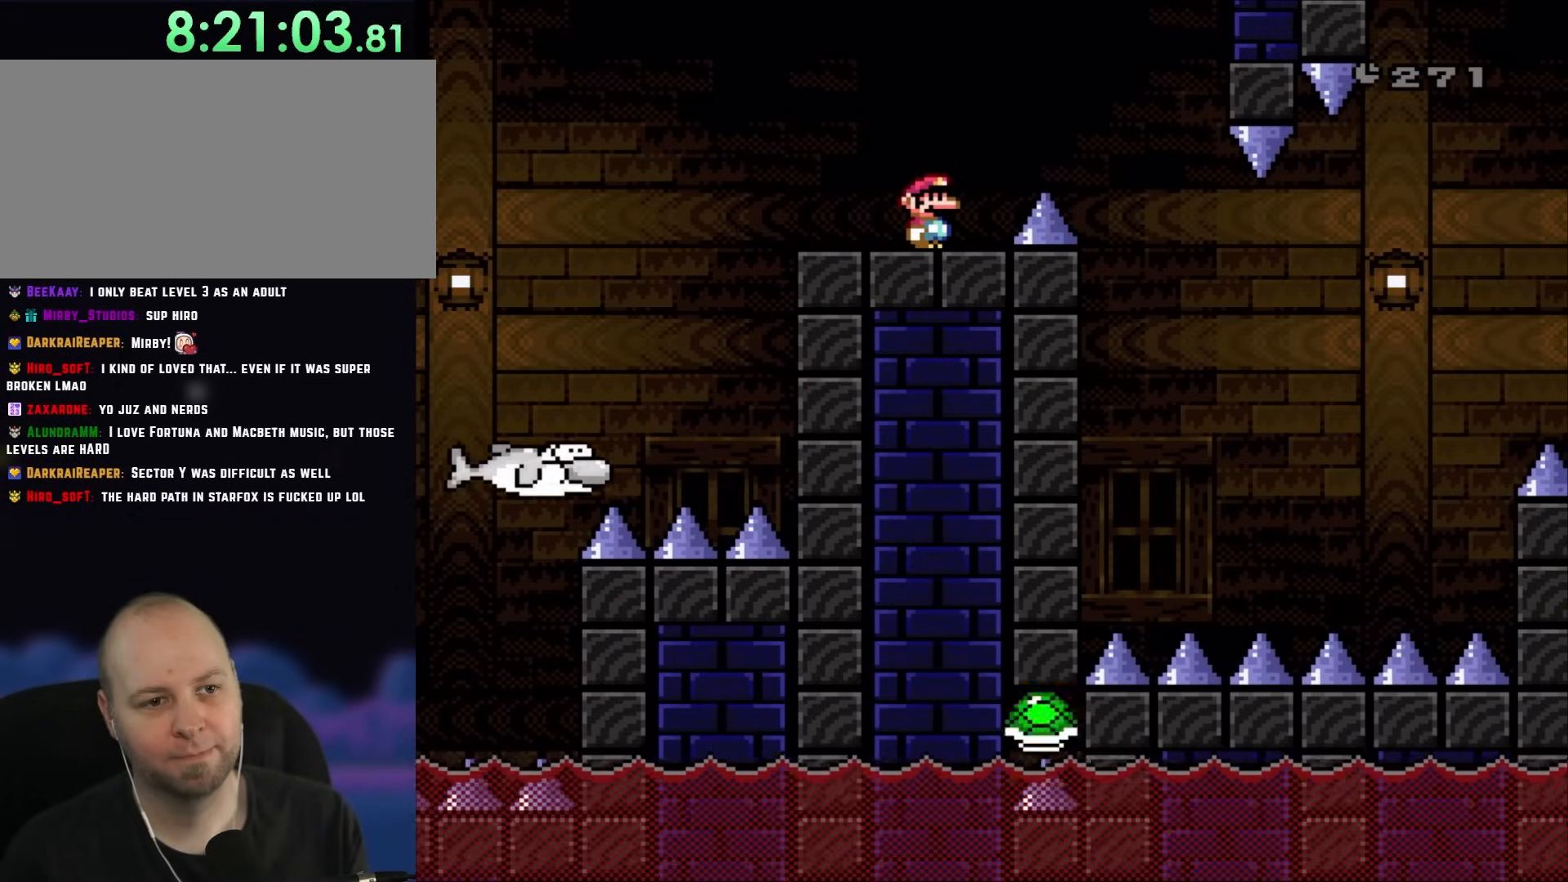
{"buttons": ["Y"], "events": []}
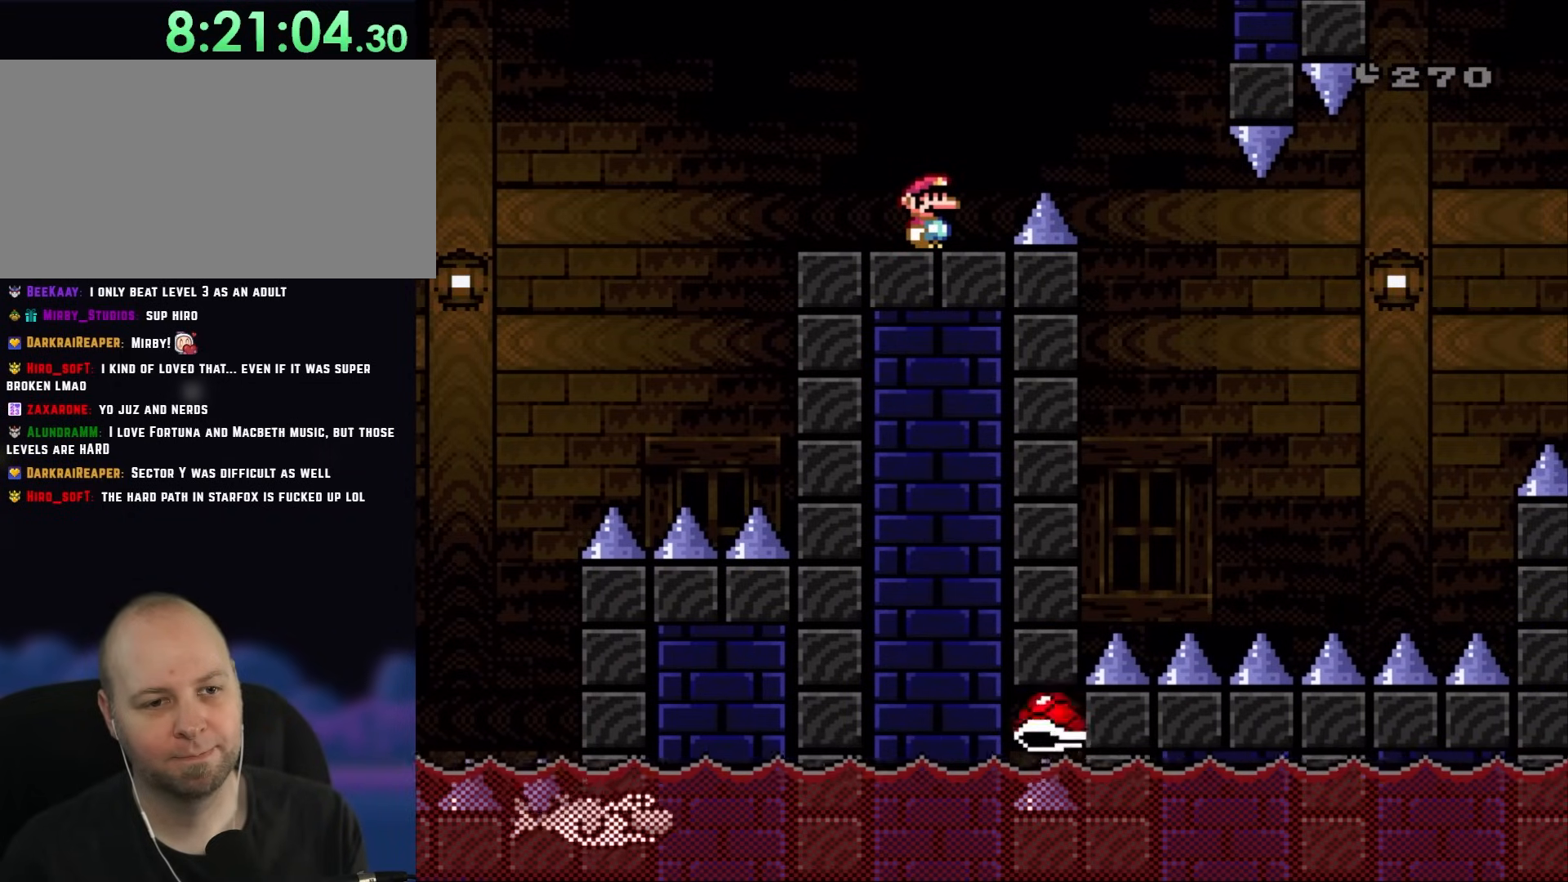
{"buttons": ["Y"], "events": []}
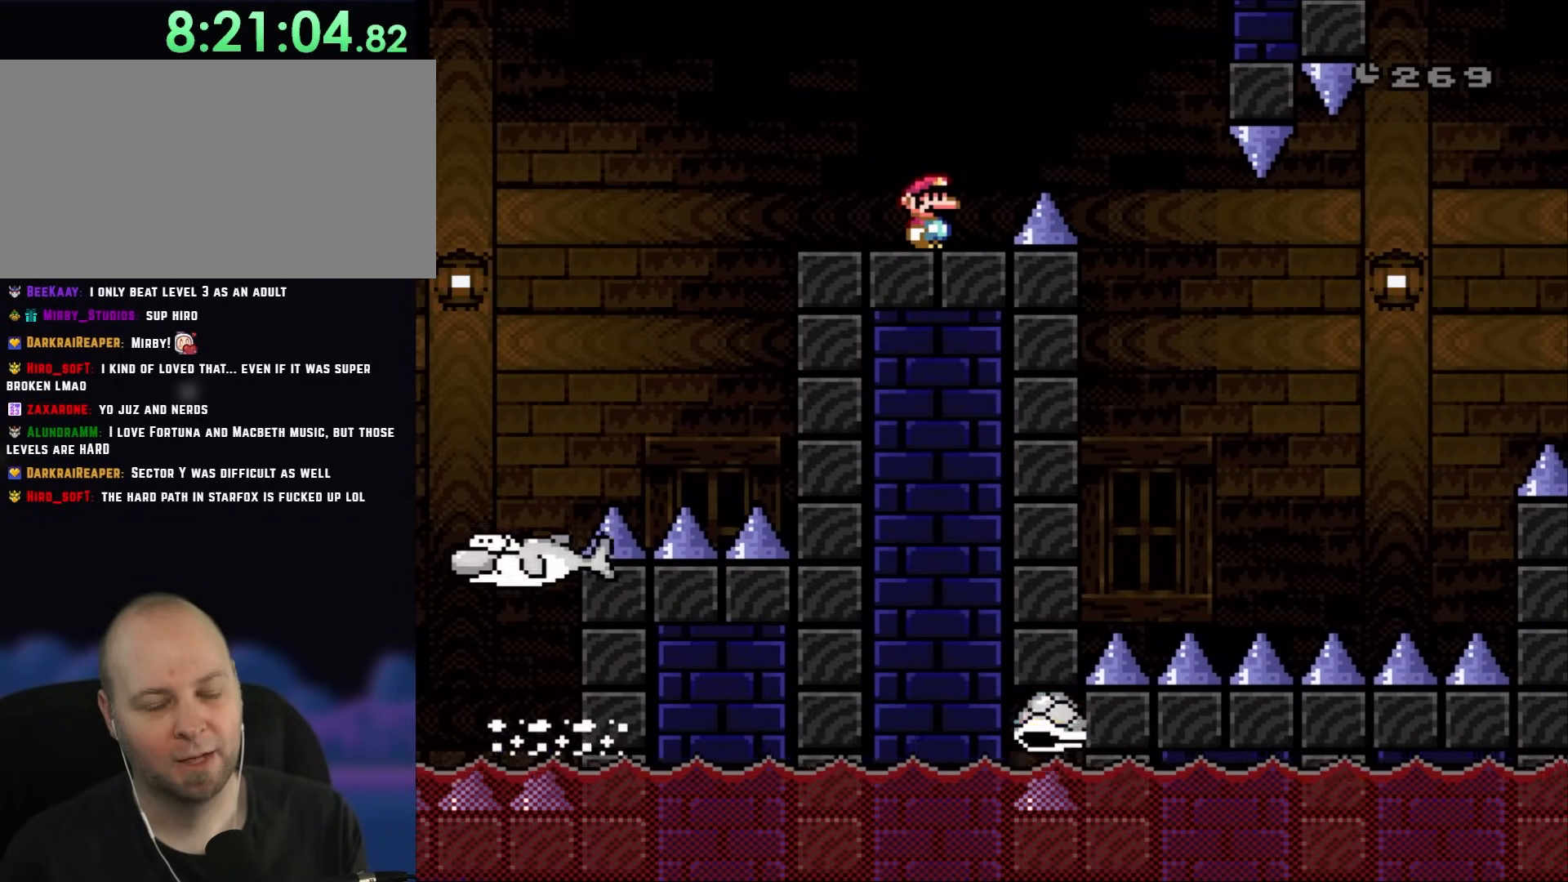
{"buttons": ["Y"], "events": []}
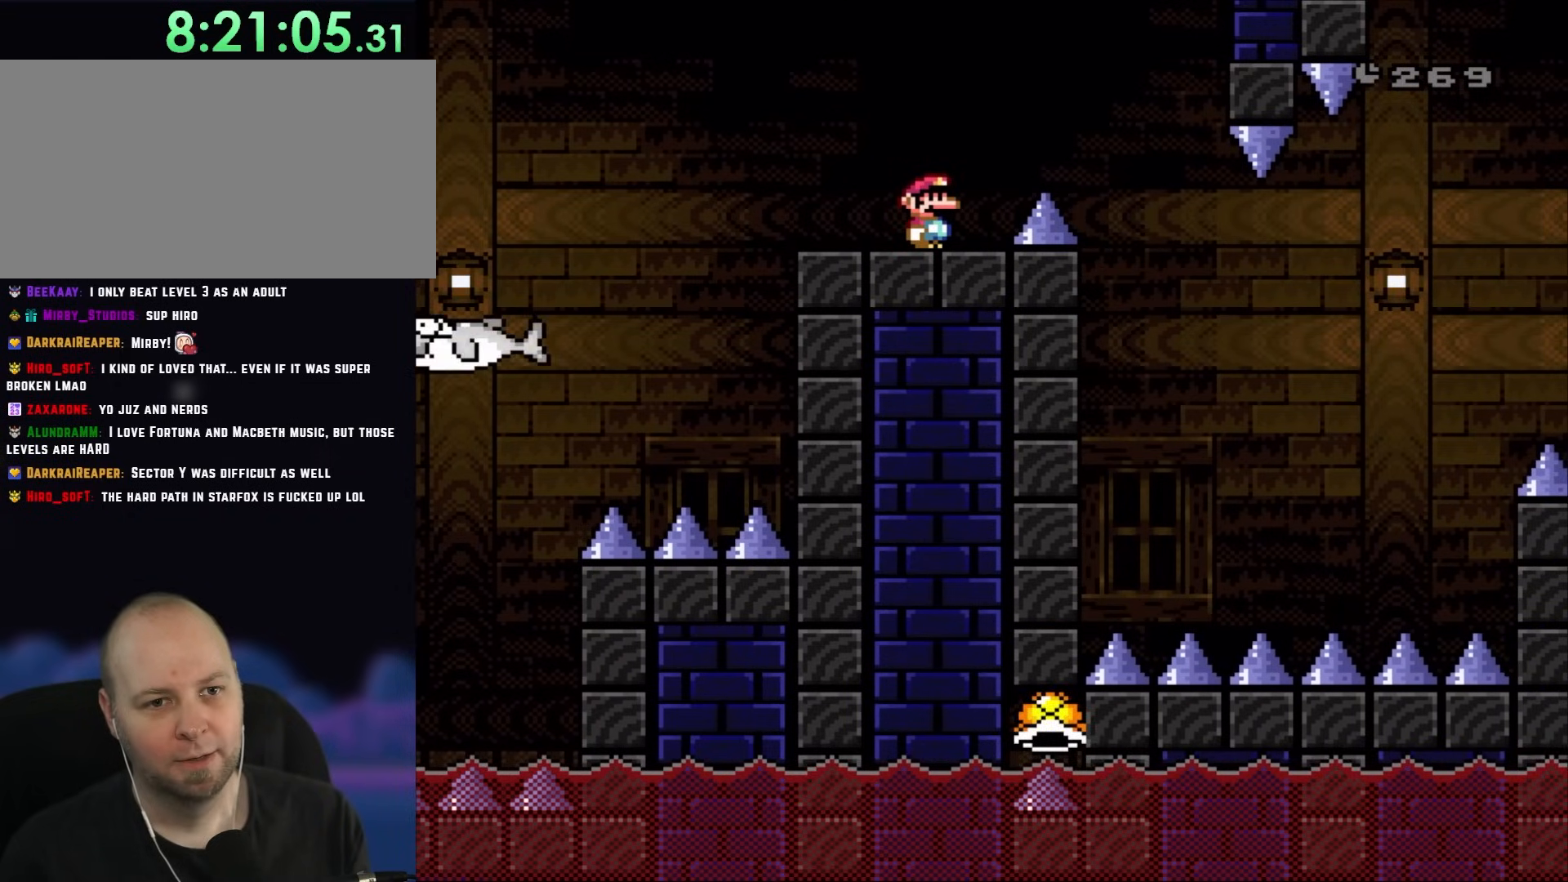
{"buttons": ["Y"], "events": []}
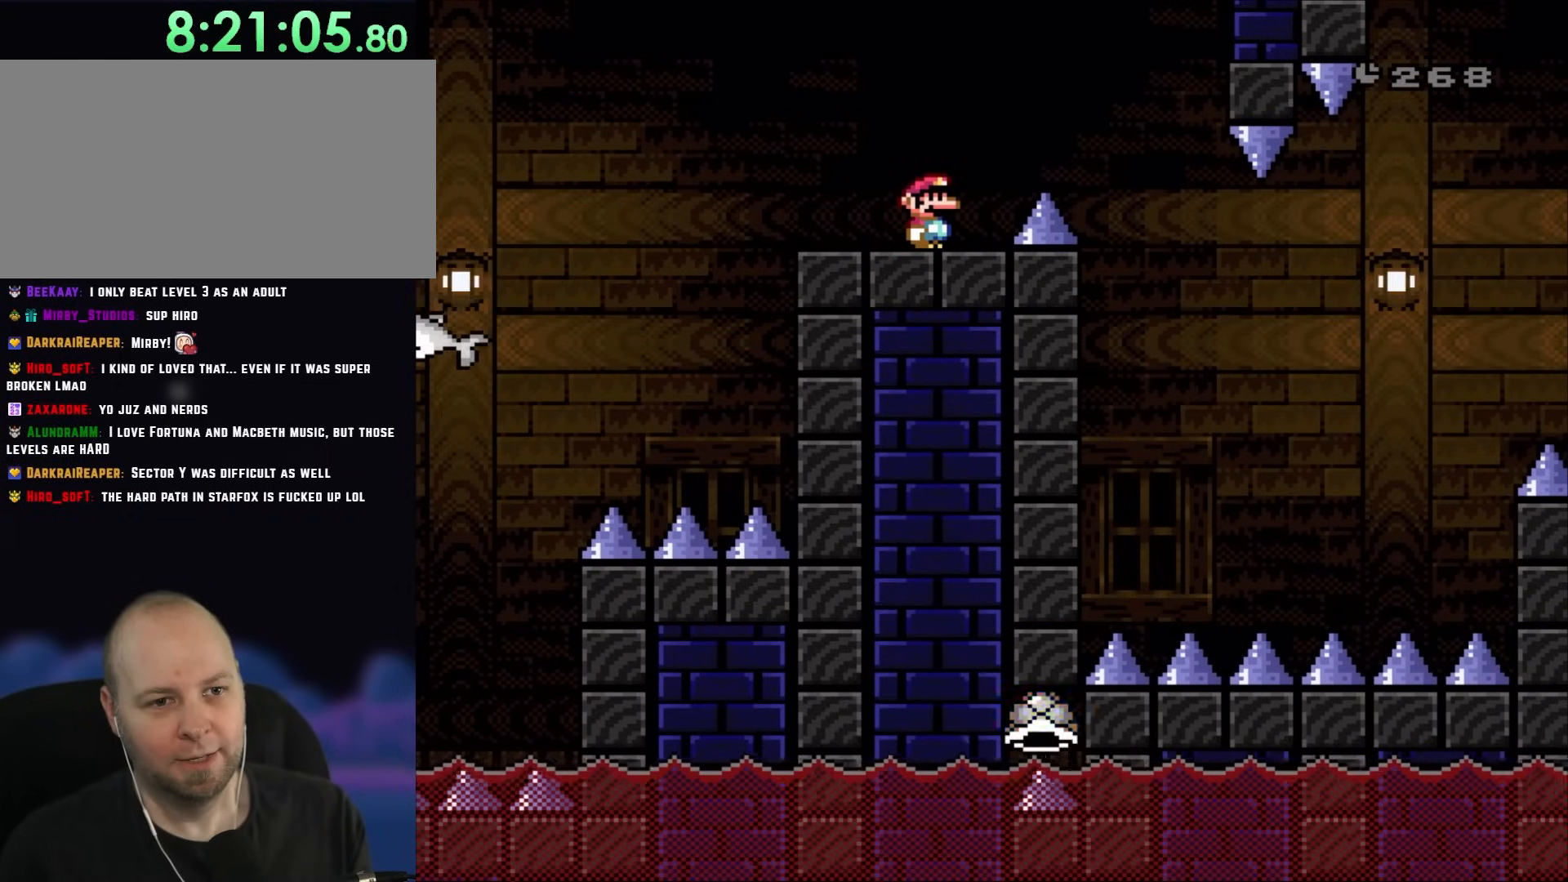
{"buttons": ["X"], "events": [[33, "Y", "up"], [50, "X", "down"]]}
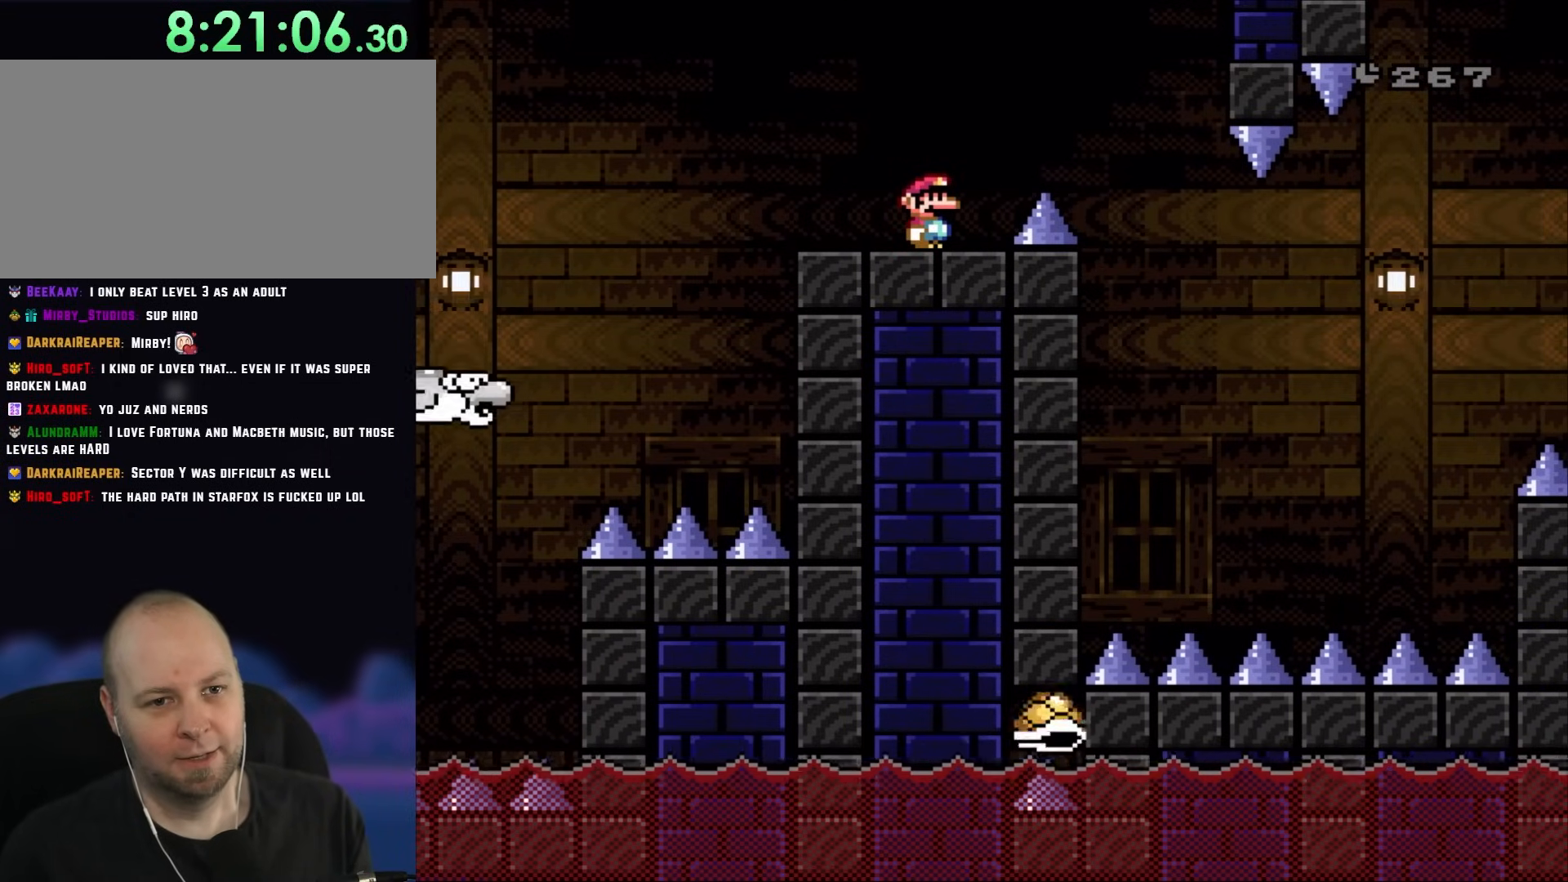
{"buttons": ["X", "DPAD_RIGHT"], "events": [[217, "DPAD_RIGHT", "down"], [283, "A", "down"], [450, "A", "up"]]}
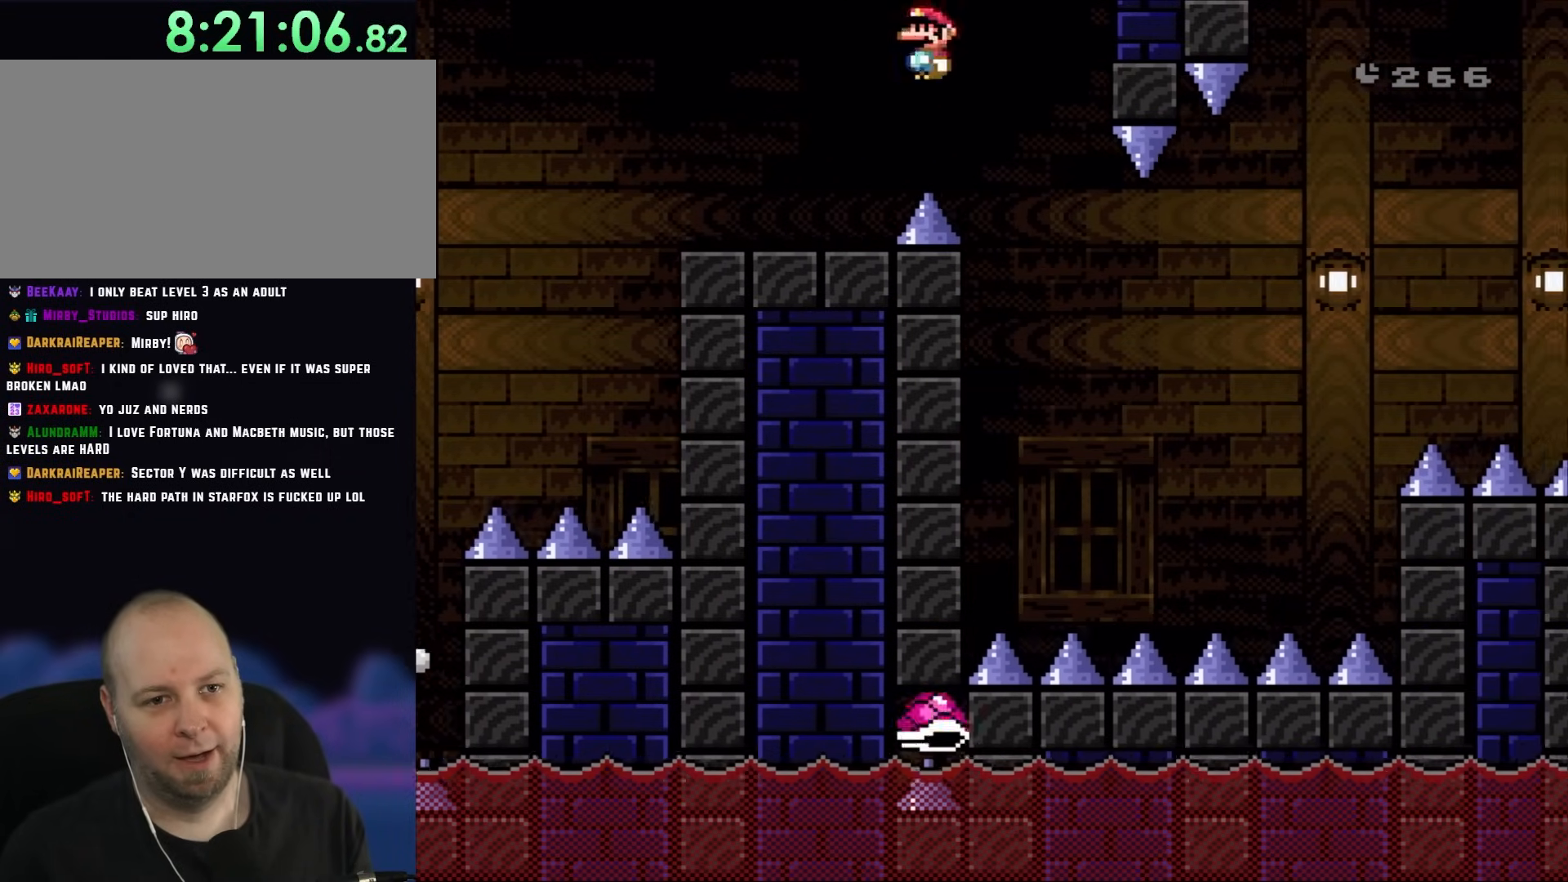
{"buttons": ["A", "X", "DPAD_RIGHT"], "events": [[83, "A", "down"]]}
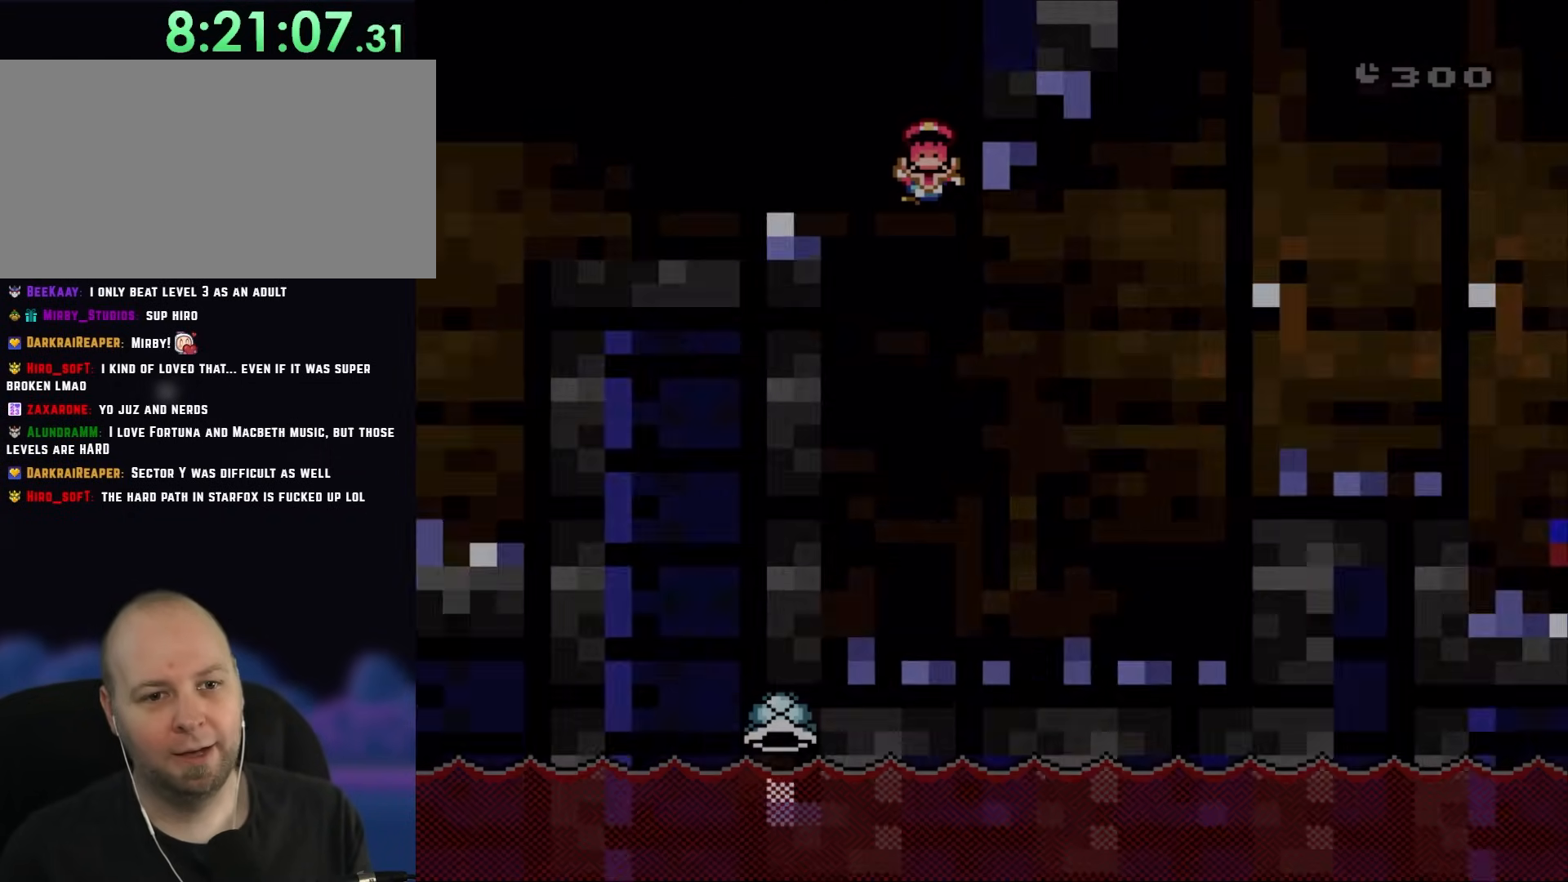
{"buttons": ["Y"], "events": [[250, "DPAD_RIGHT", "up"], [317, "A", "up"], [433, "X", "up"], [500, "Y", "down"]]}
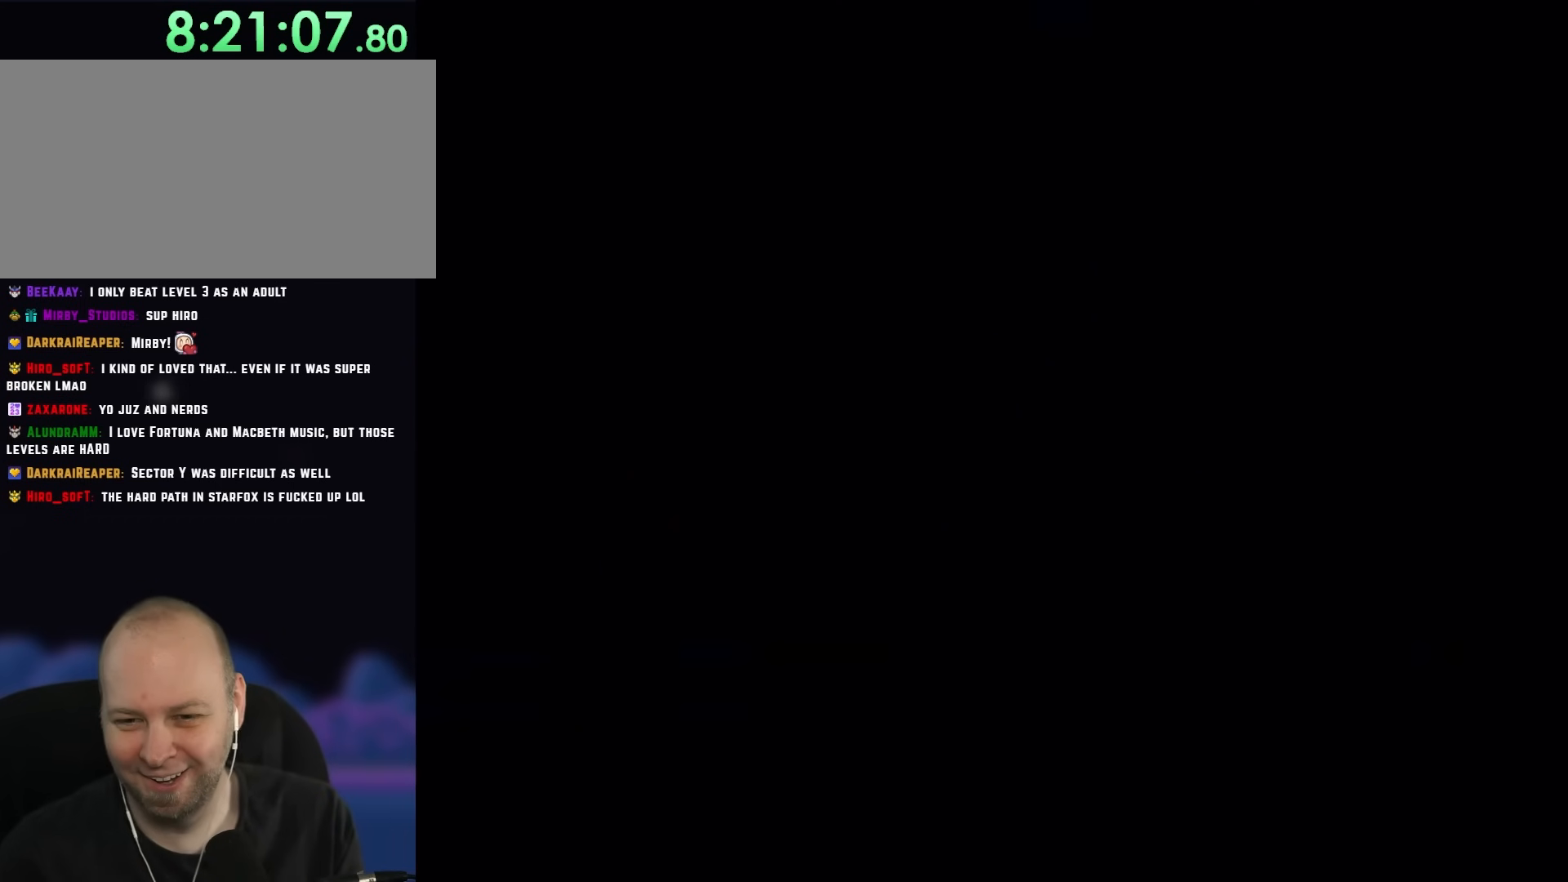
{"buttons": [], "events": [[67, "Y", "up"]]}
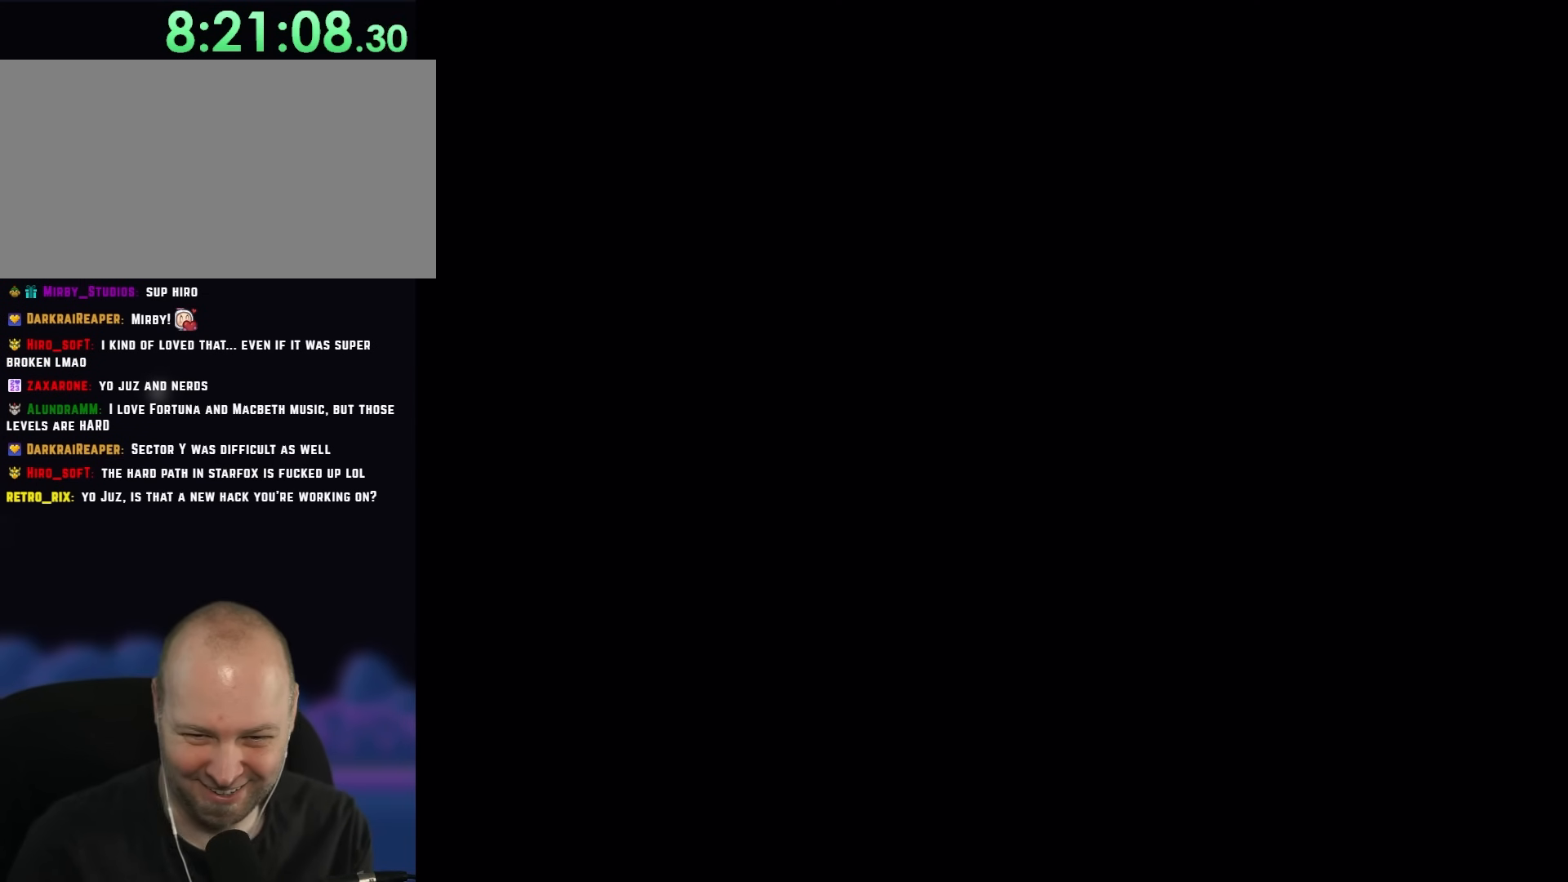
{"buttons": ["X", "DPAD_RIGHT"], "events": [[133, "DPAD_RIGHT", "down"], [133, "X", "down"]]}
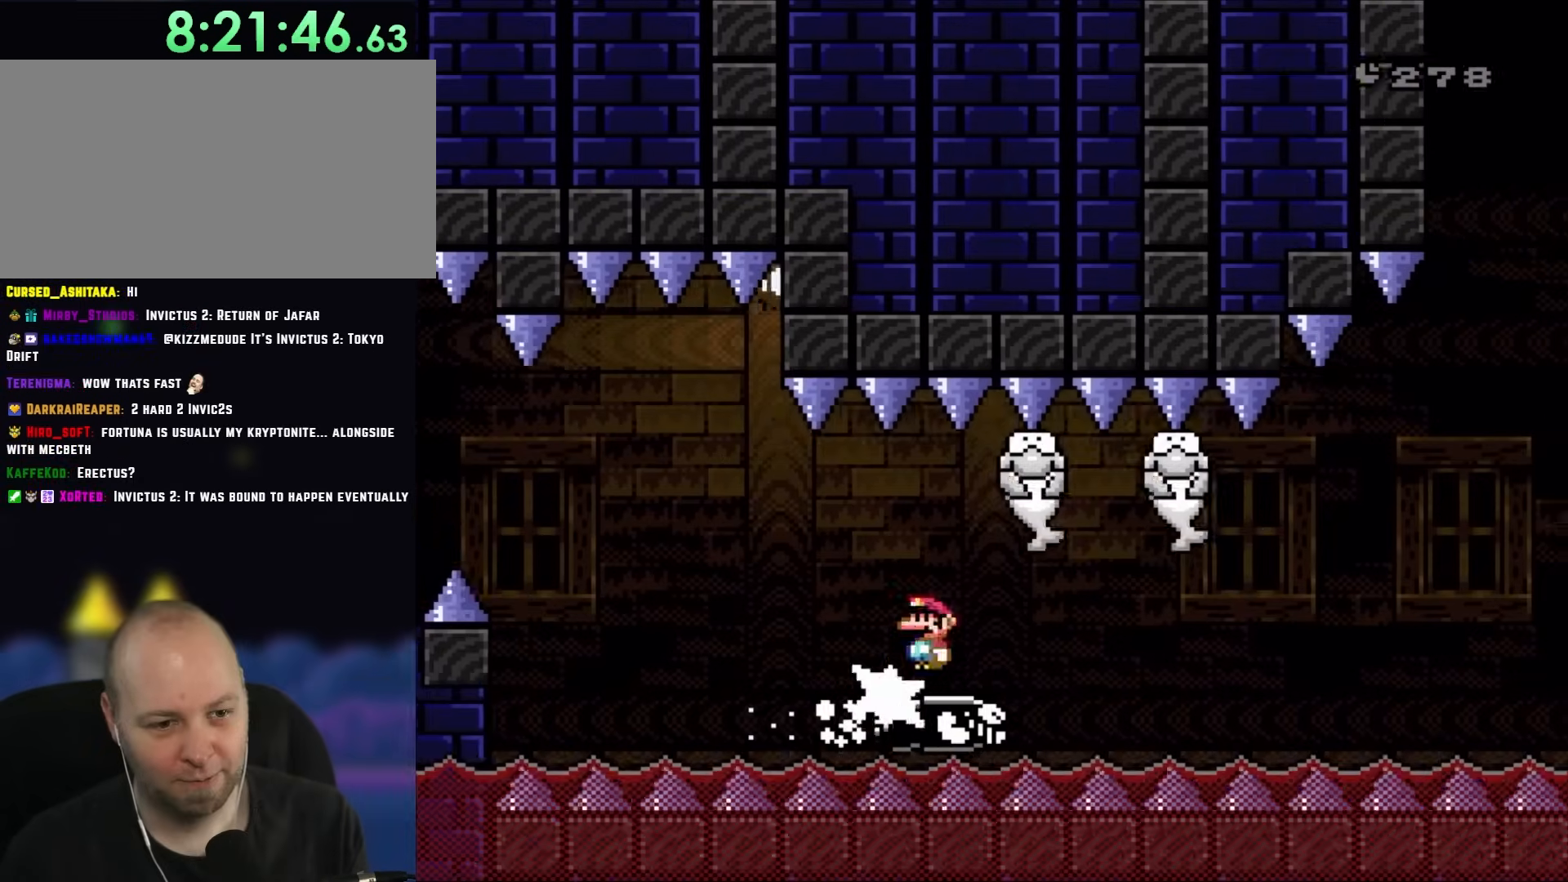
{"buttons": ["X", "DPAD_RIGHT"], "events": []}
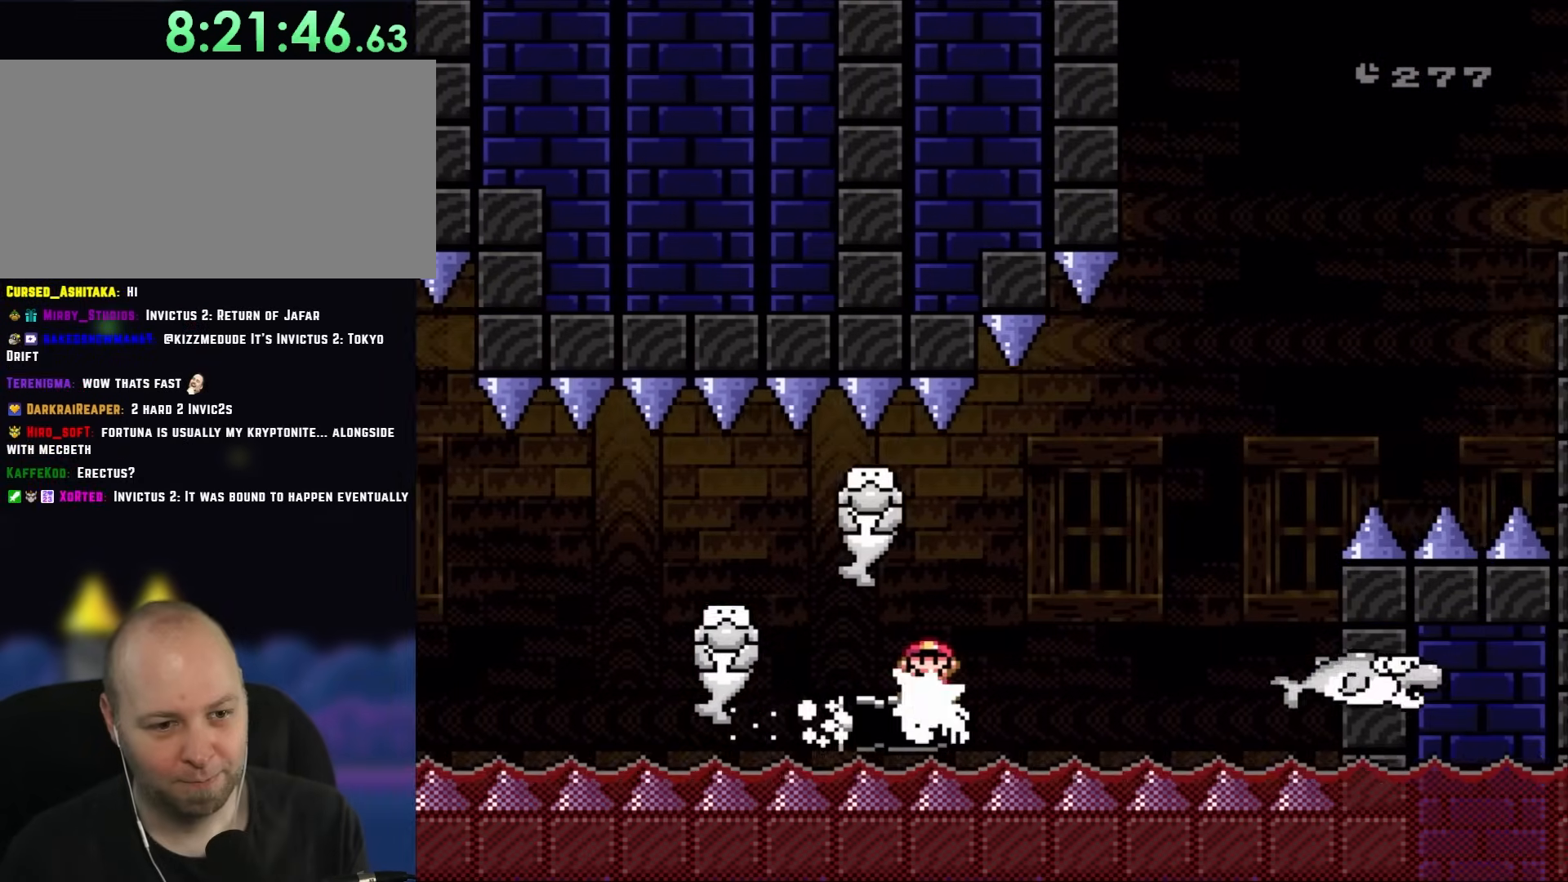
{"buttons": ["A", "X", "DPAD_RIGHT"], "events": [[367, "A", "down"]]}
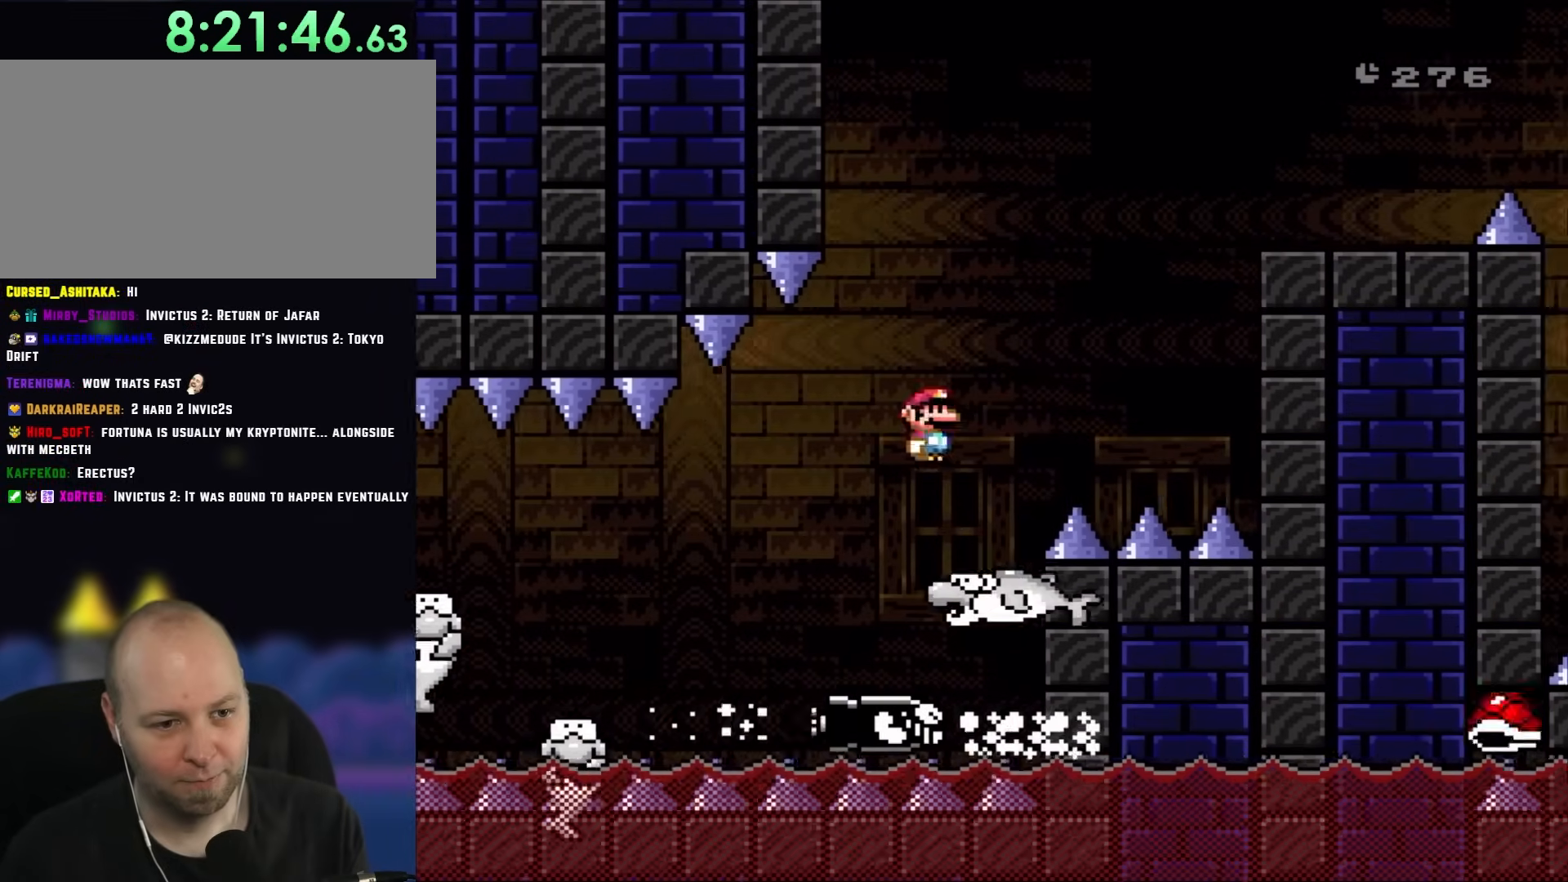
{"buttons": ["A", "X", "DPAD_RIGHT"], "events": [[100, "DPAD_LEFT", "down"], [100, "DPAD_RIGHT", "up"], [133, "A", "up"], [167, "DPAD_LEFT", "up"], [167, "DPAD_UP", "down"], [217, "DPAD_RIGHT", "down"], [217, "DPAD_UP", "up"], [400, "A", "down"]]}
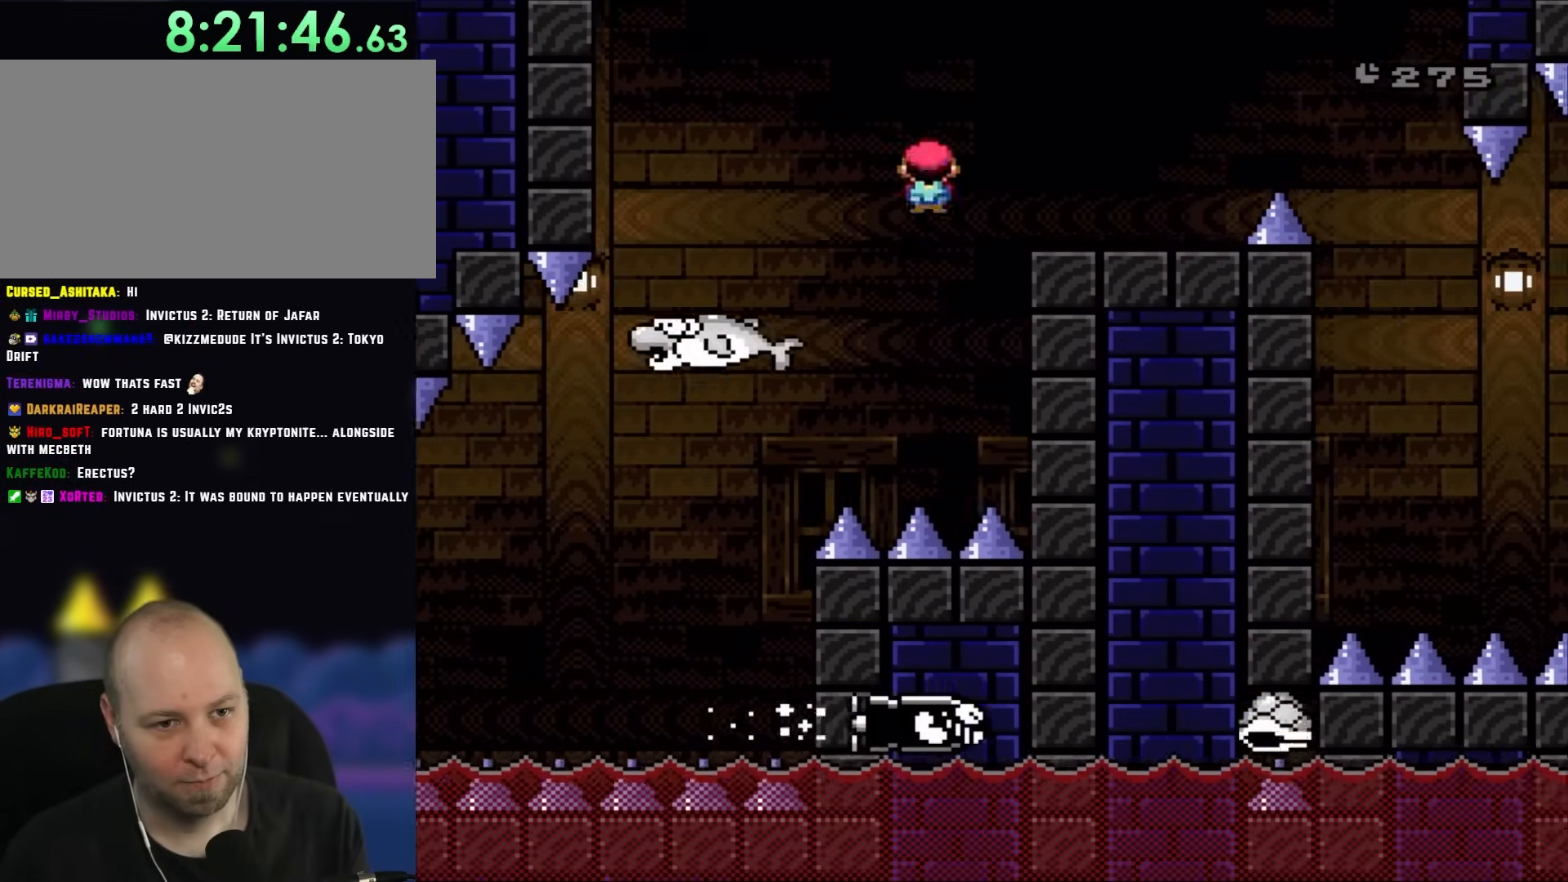
{"buttons": ["A", "X", "DPAD_RIGHT"], "events": [[183, "A", "up"], [483, "A", "down"]]}
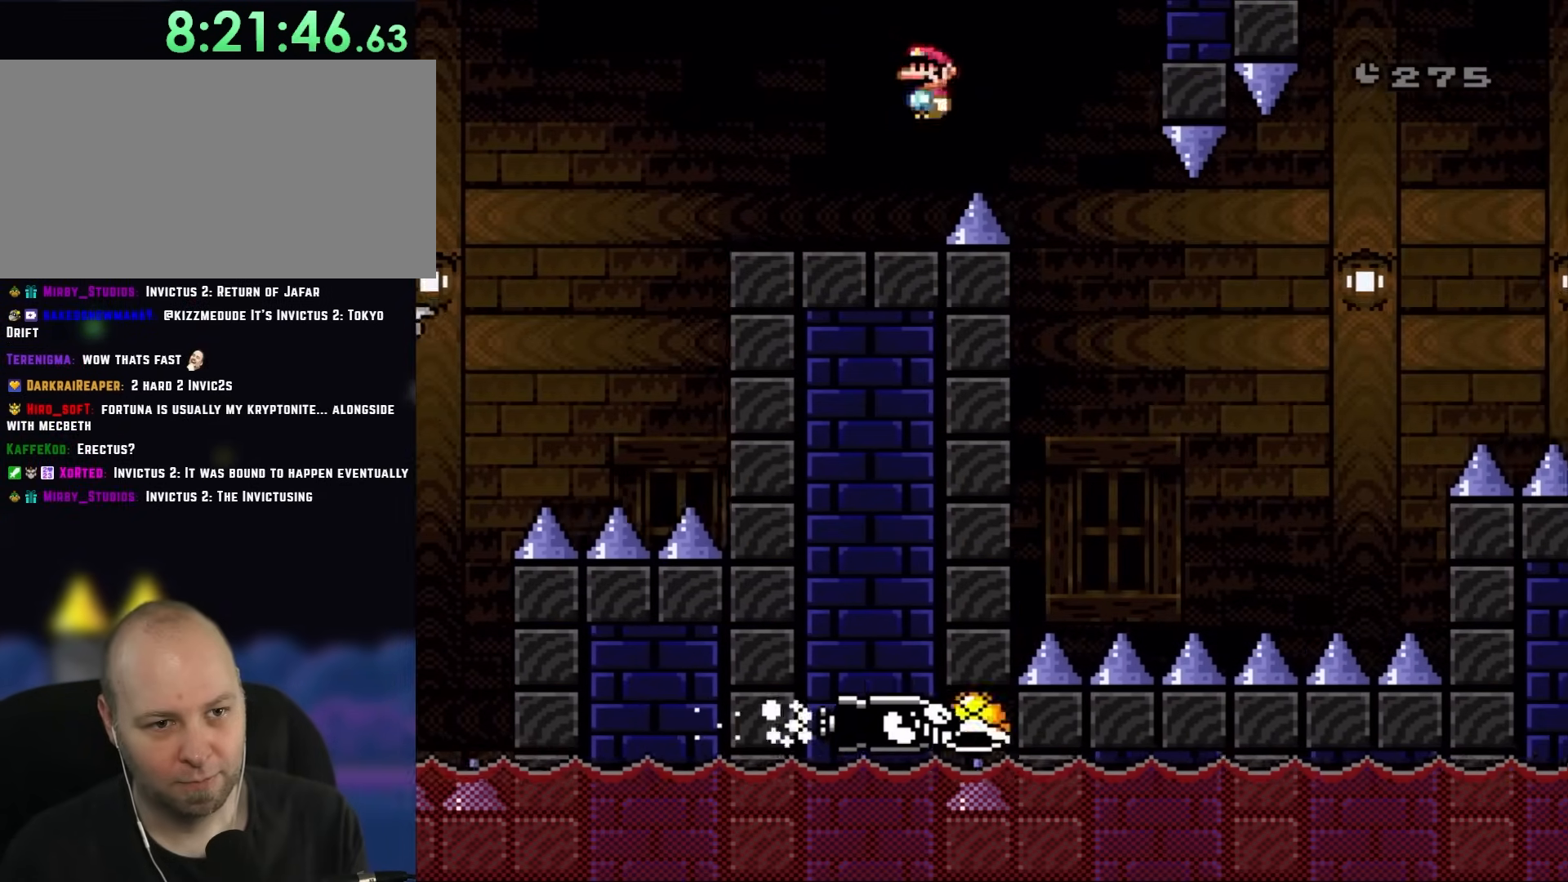
{"buttons": ["X", "DPAD_RIGHT"], "events": [[50, "A", "up"], [250, "DPAD_LEFT", "down"], [250, "DPAD_RIGHT", "up"], [283, "DPAD_LEFT", "up"], [300, "DPAD_RIGHT", "down"]]}
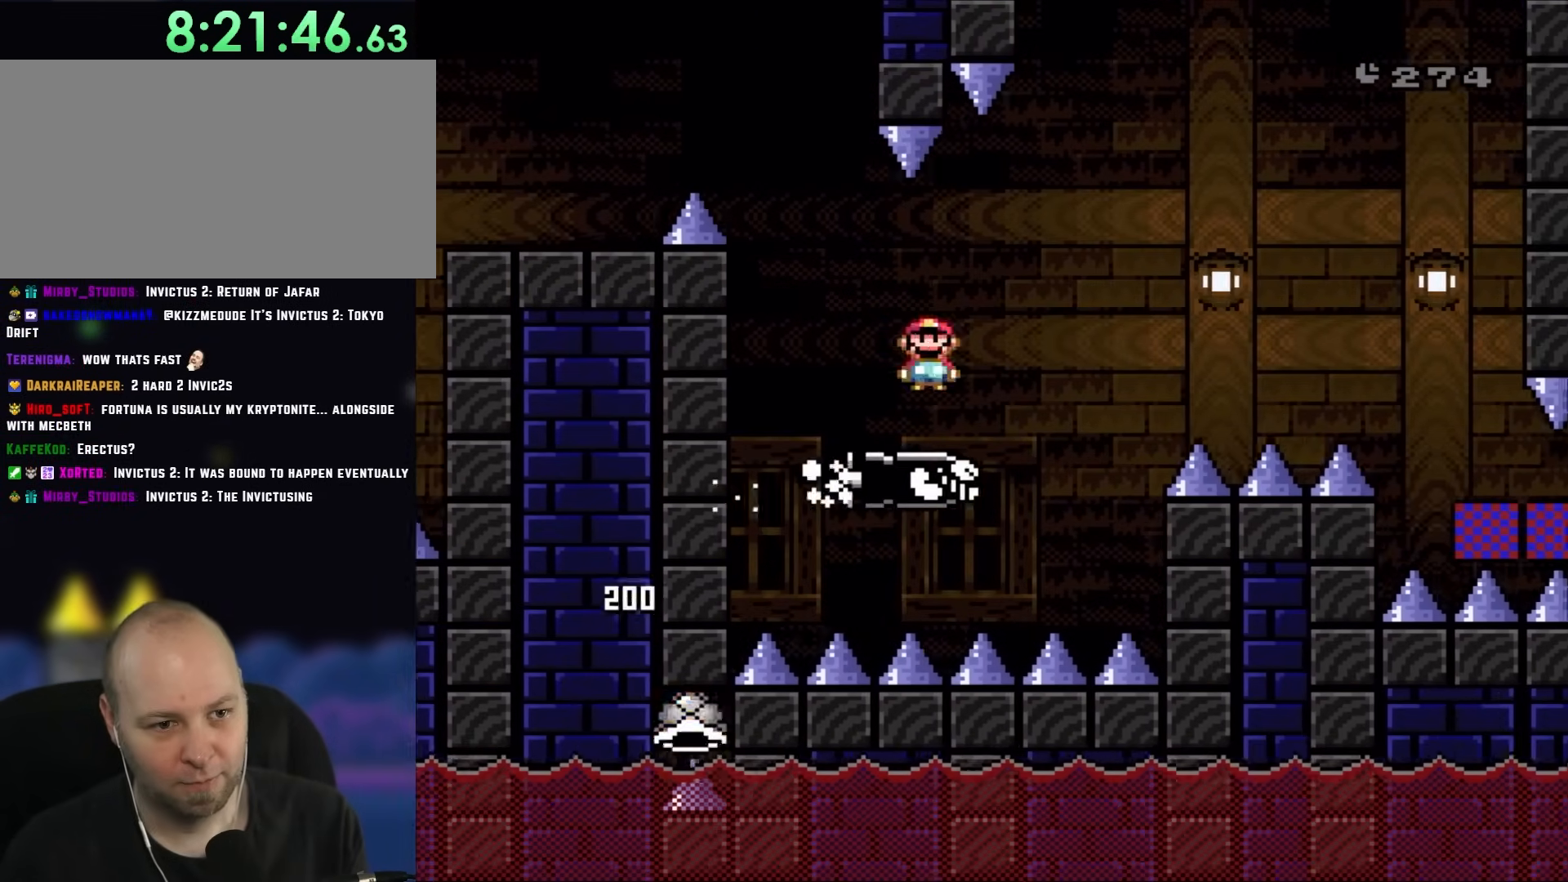
{"buttons": ["X", "DPAD_RIGHT"], "events": [[100, "A", "down"], [467, "A", "up"]]}
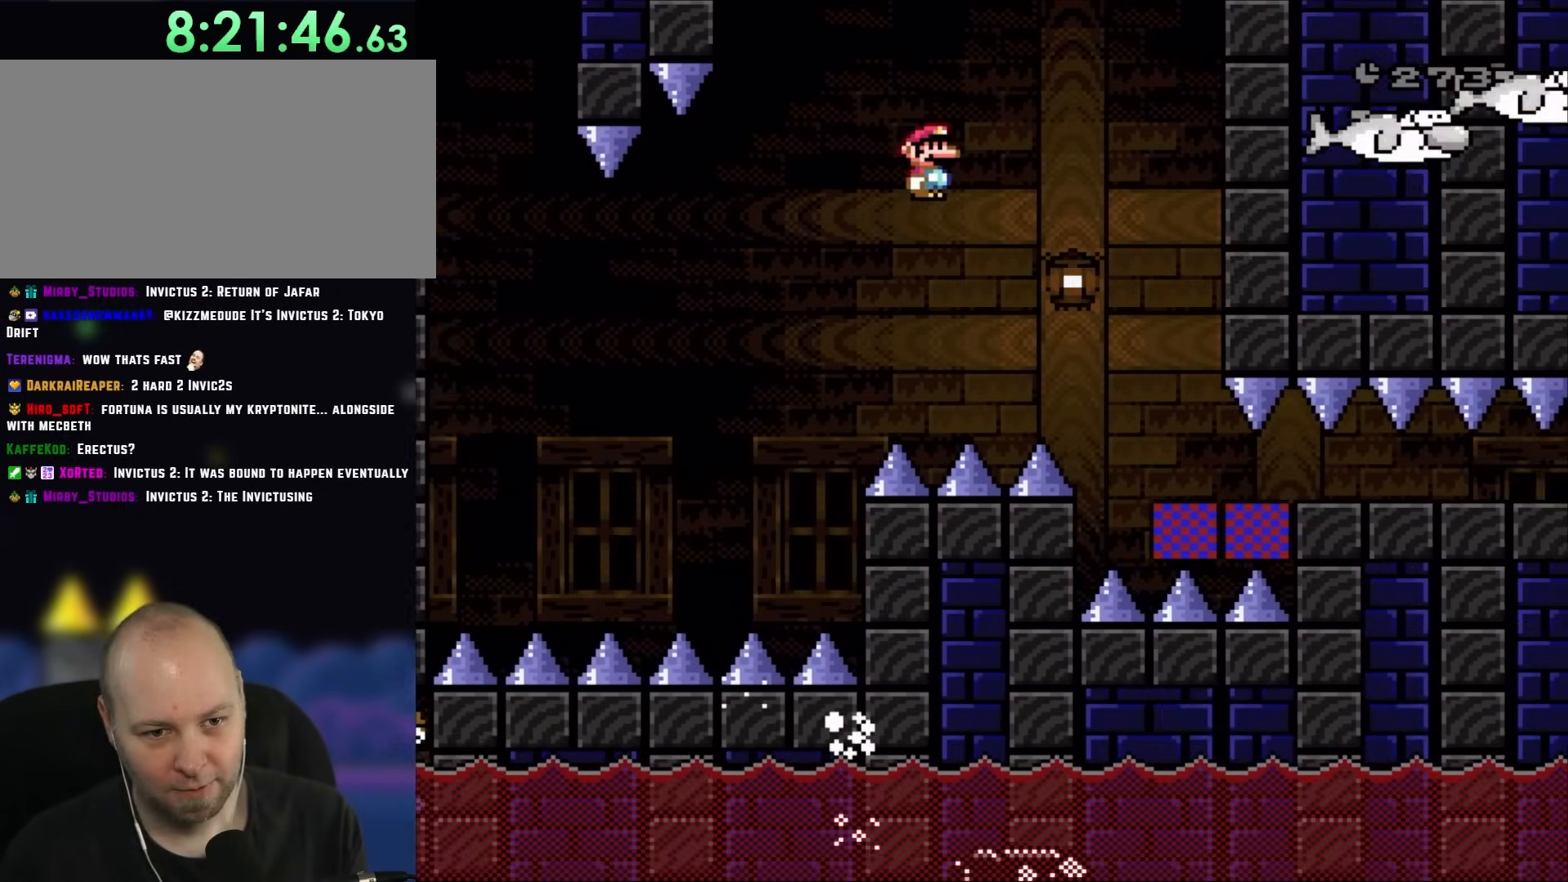
{"buttons": ["A", "X", "DPAD_RIGHT"], "events": [[250, "A", "down"]]}
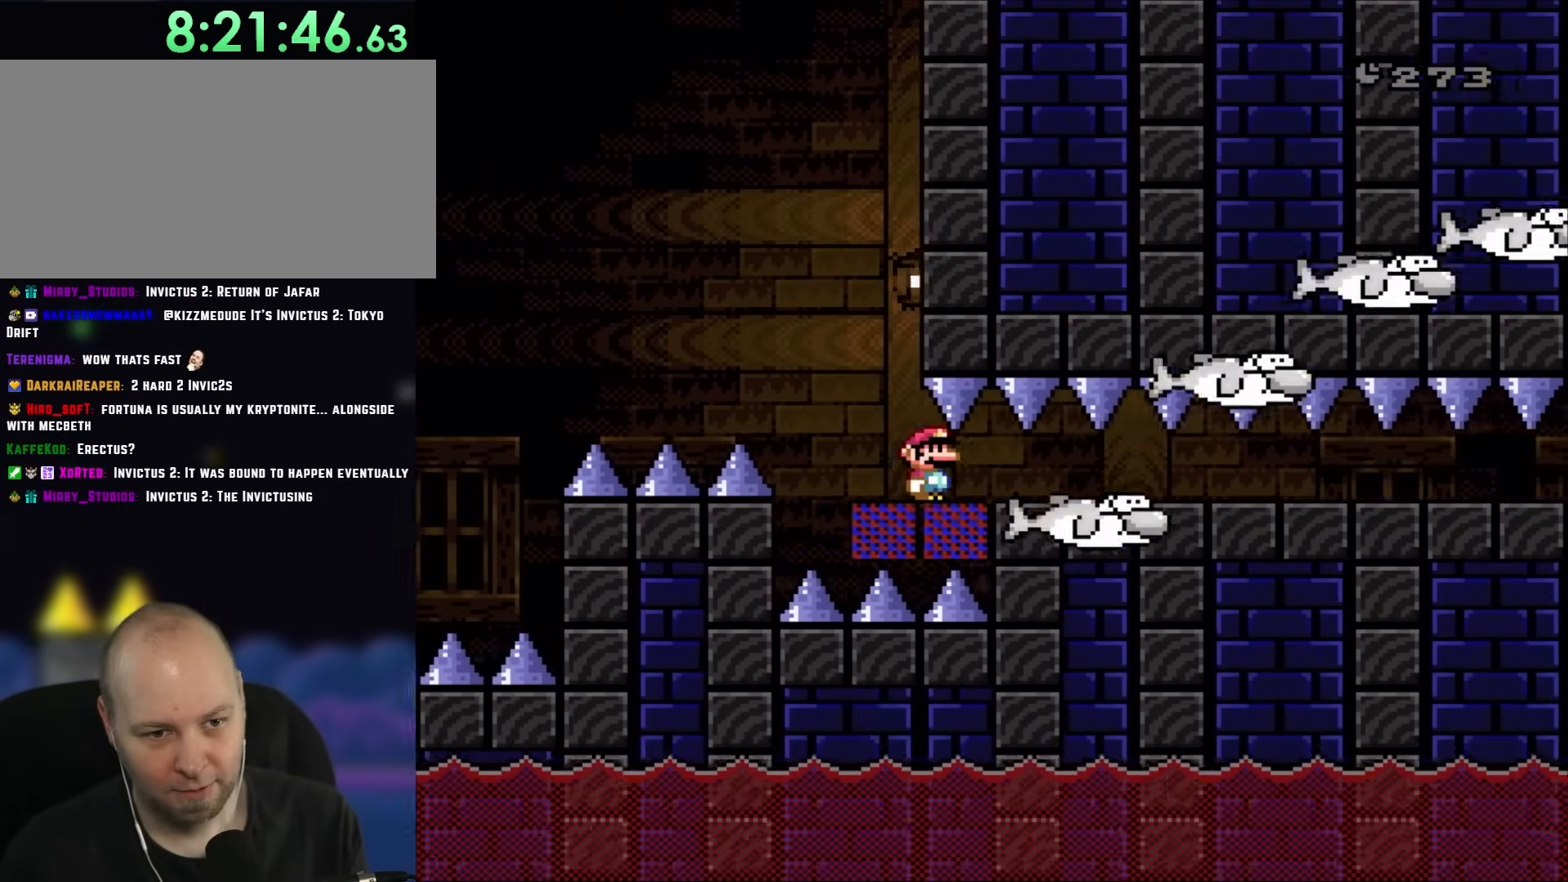
{"buttons": ["A", "X", "DPAD_RIGHT"], "events": []}
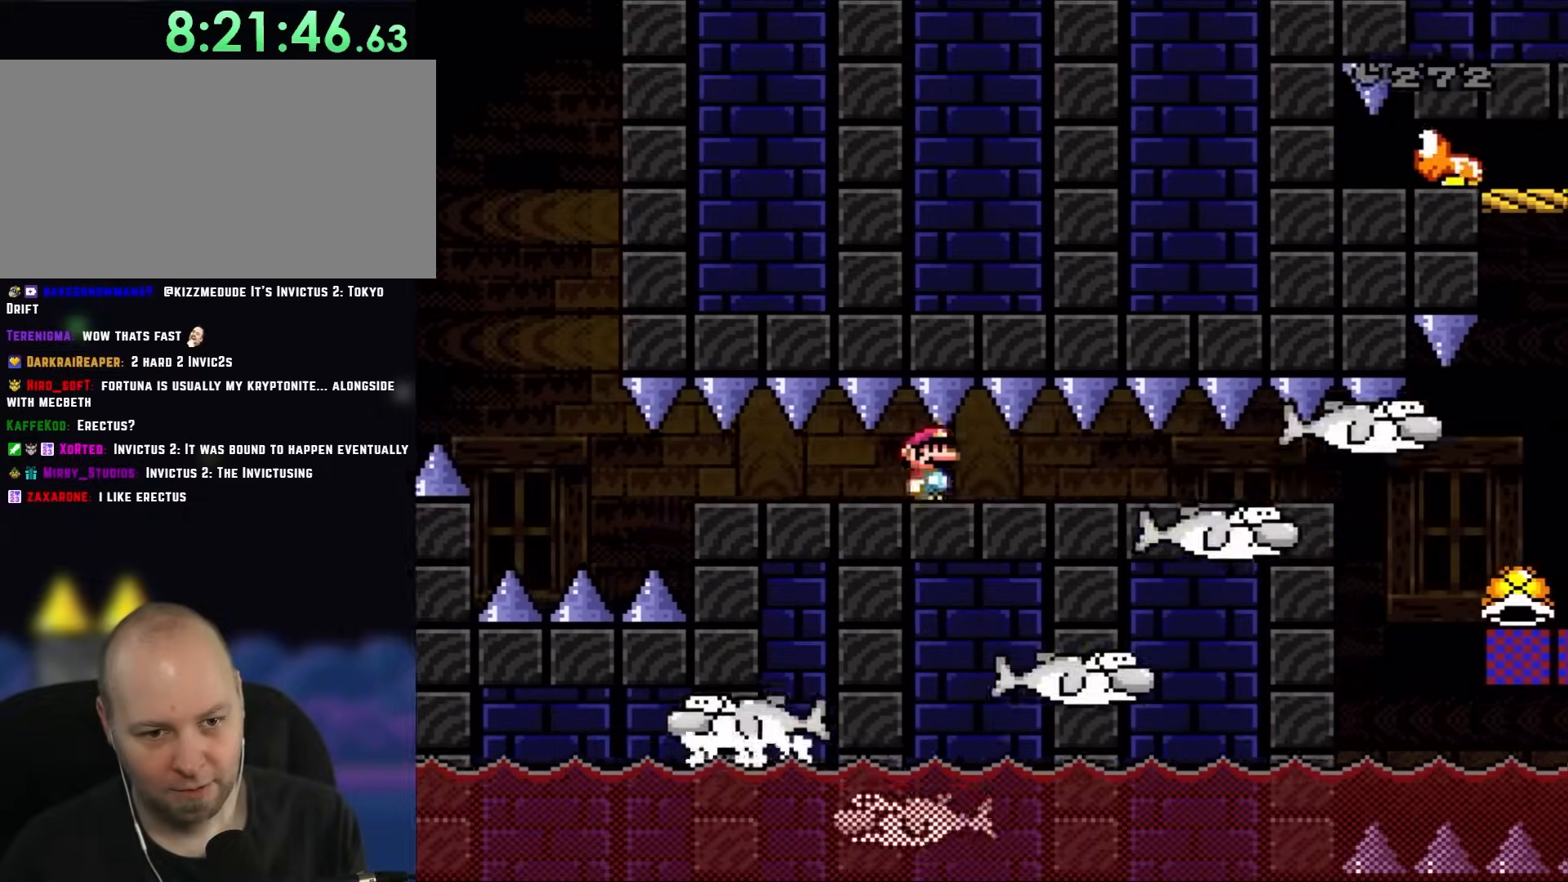
{"buttons": ["A", "X", "DPAD_RIGHT"], "events": []}
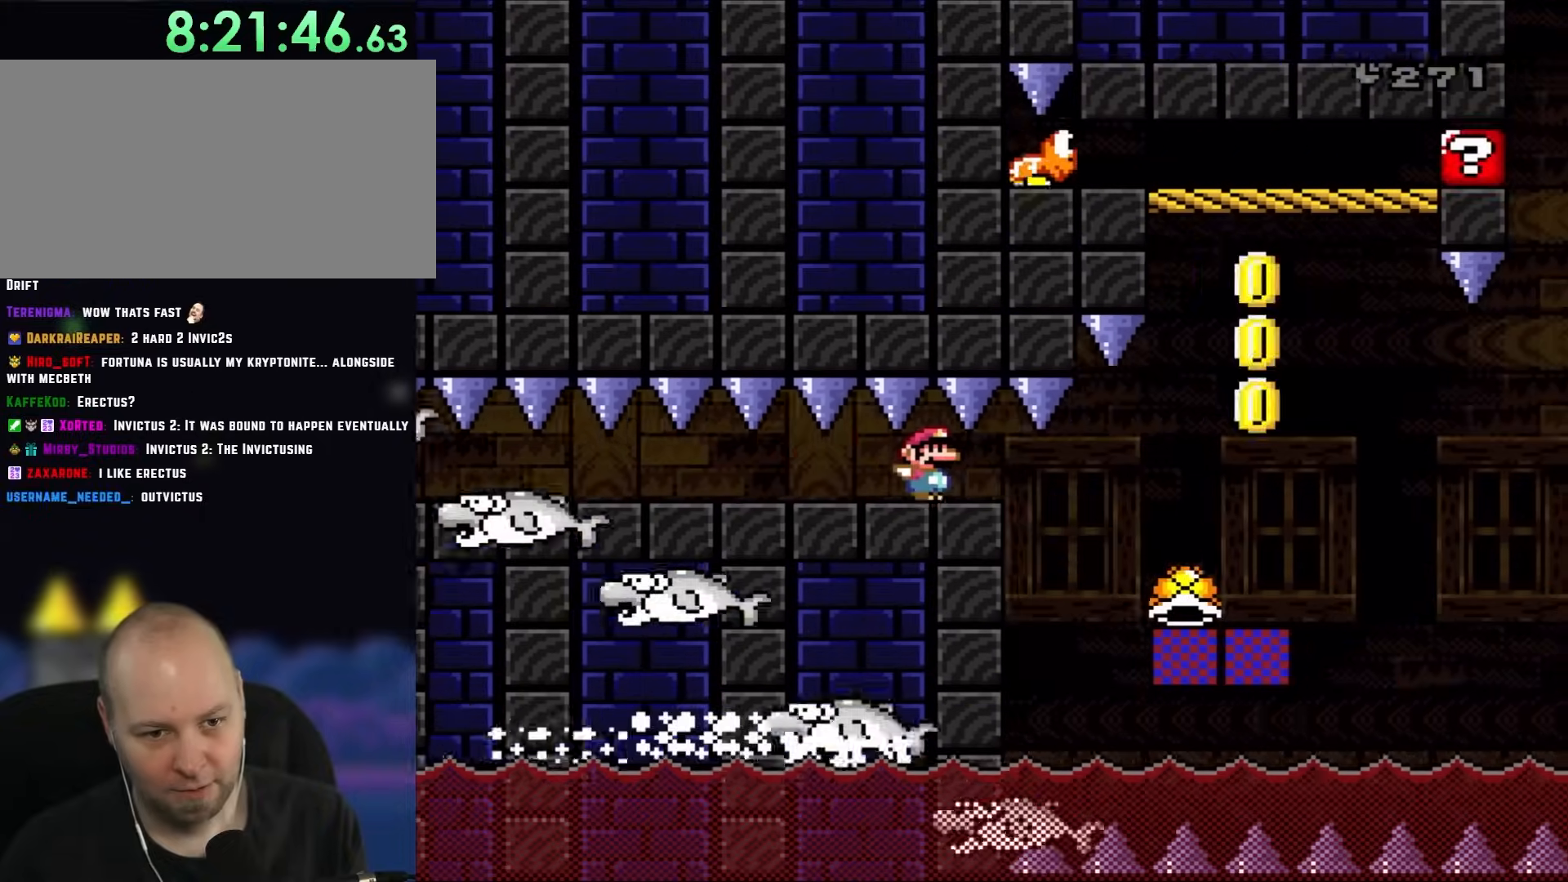
{"buttons": ["DPAD_UP"], "events": [[233, "A", "up"], [333, "Y", "down"], [367, "DPAD_UP", "down"], [433, "X", "up"], [483, "DPAD_RIGHT", "up"], [483, "Y", "up"]]}
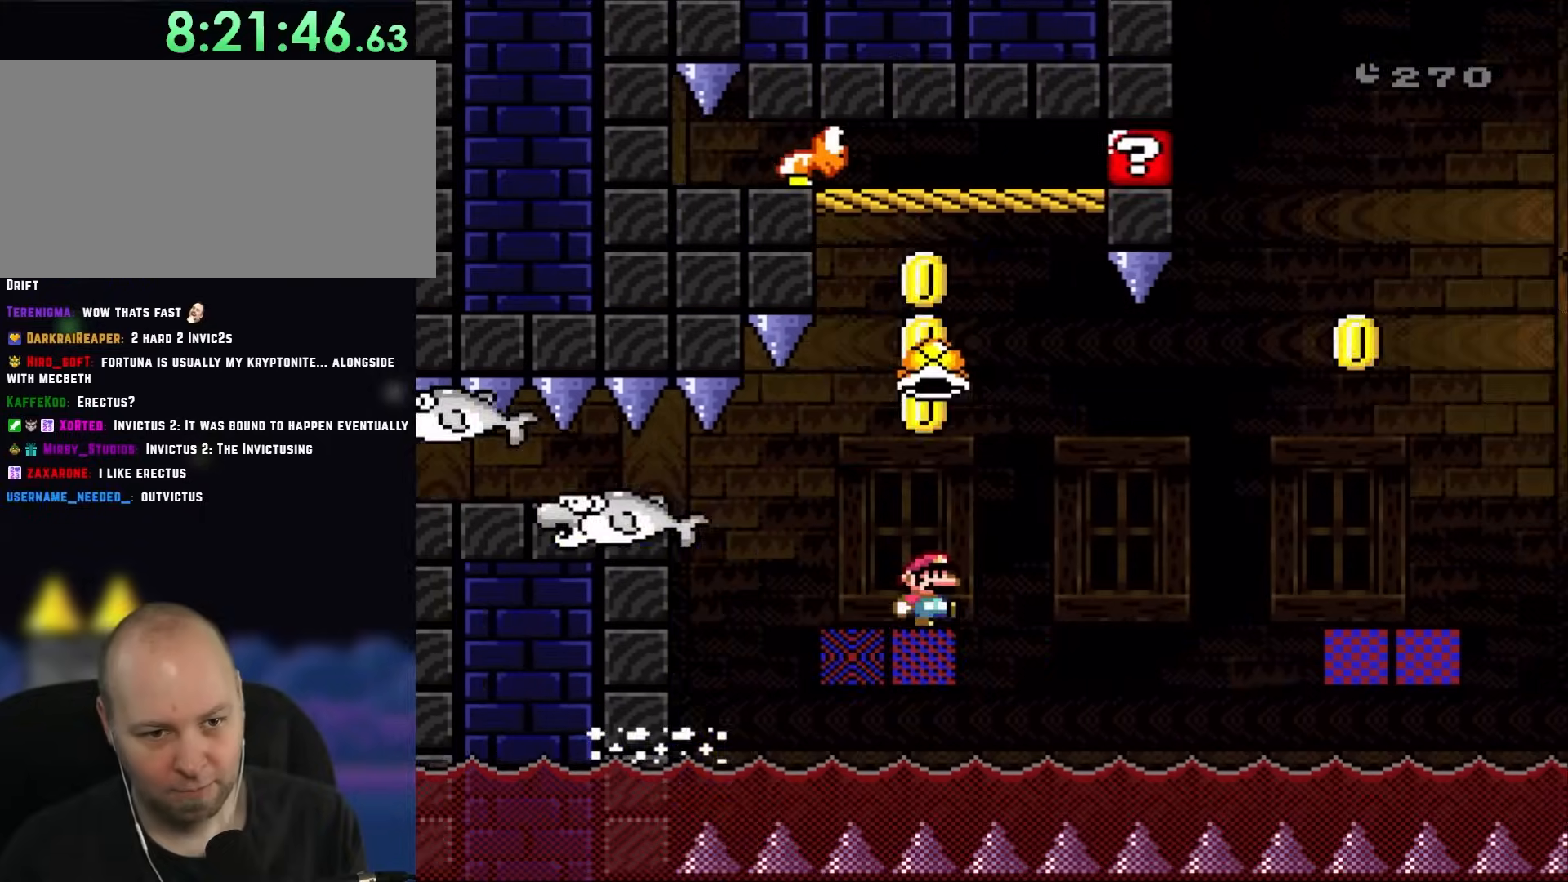
{"buttons": ["A", "X", "DPAD_RIGHT"], "events": [[67, "DPAD_RIGHT", "down"], [100, "DPAD_UP", "up"], [133, "A", "down"], [167, "X", "down"], [317, "A", "up"], [367, "A", "down"]]}
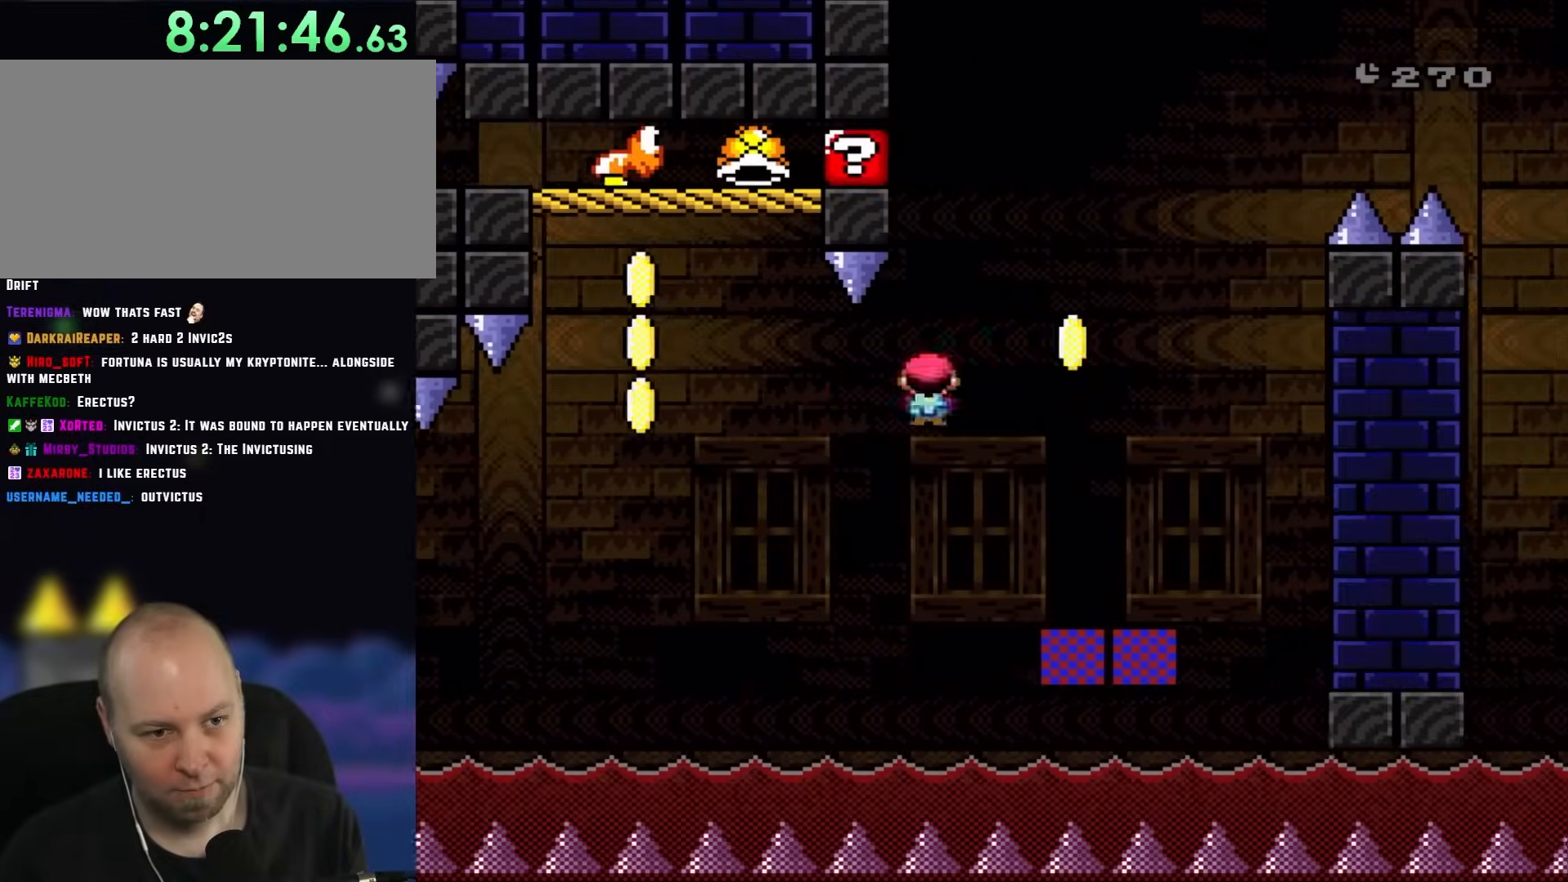
{"buttons": ["Y"], "events": [[167, "A", "up"], [317, "DPAD_RIGHT", "up"], [317, "Y", "down"], [333, "DPAD_LEFT", "down"], [367, "X", "up"], [450, "DPAD_LEFT", "up"]]}
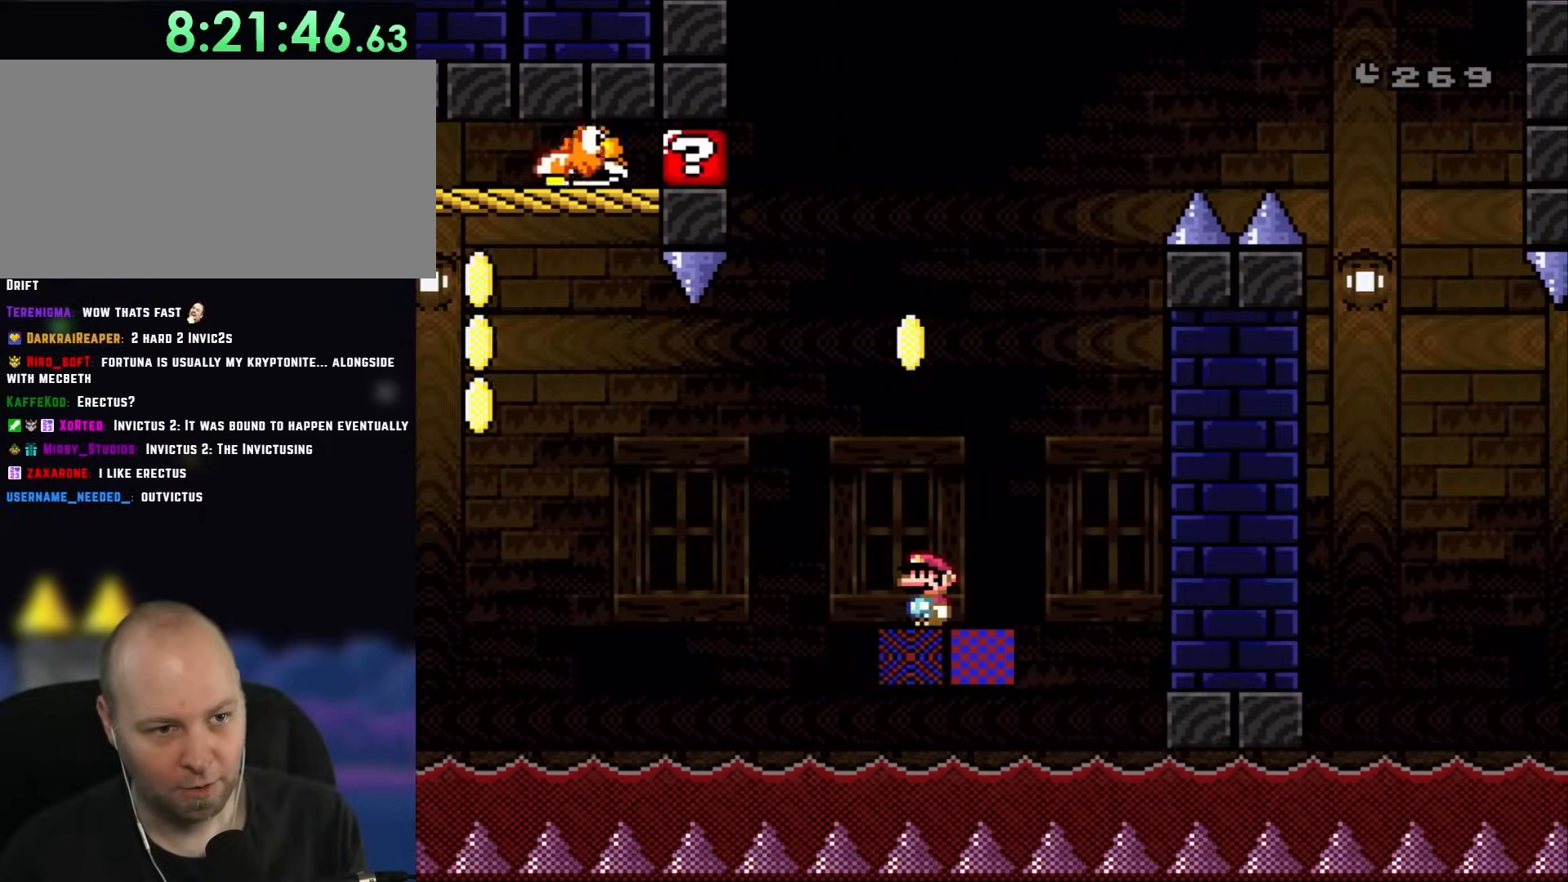
{"buttons": ["Y"], "events": []}
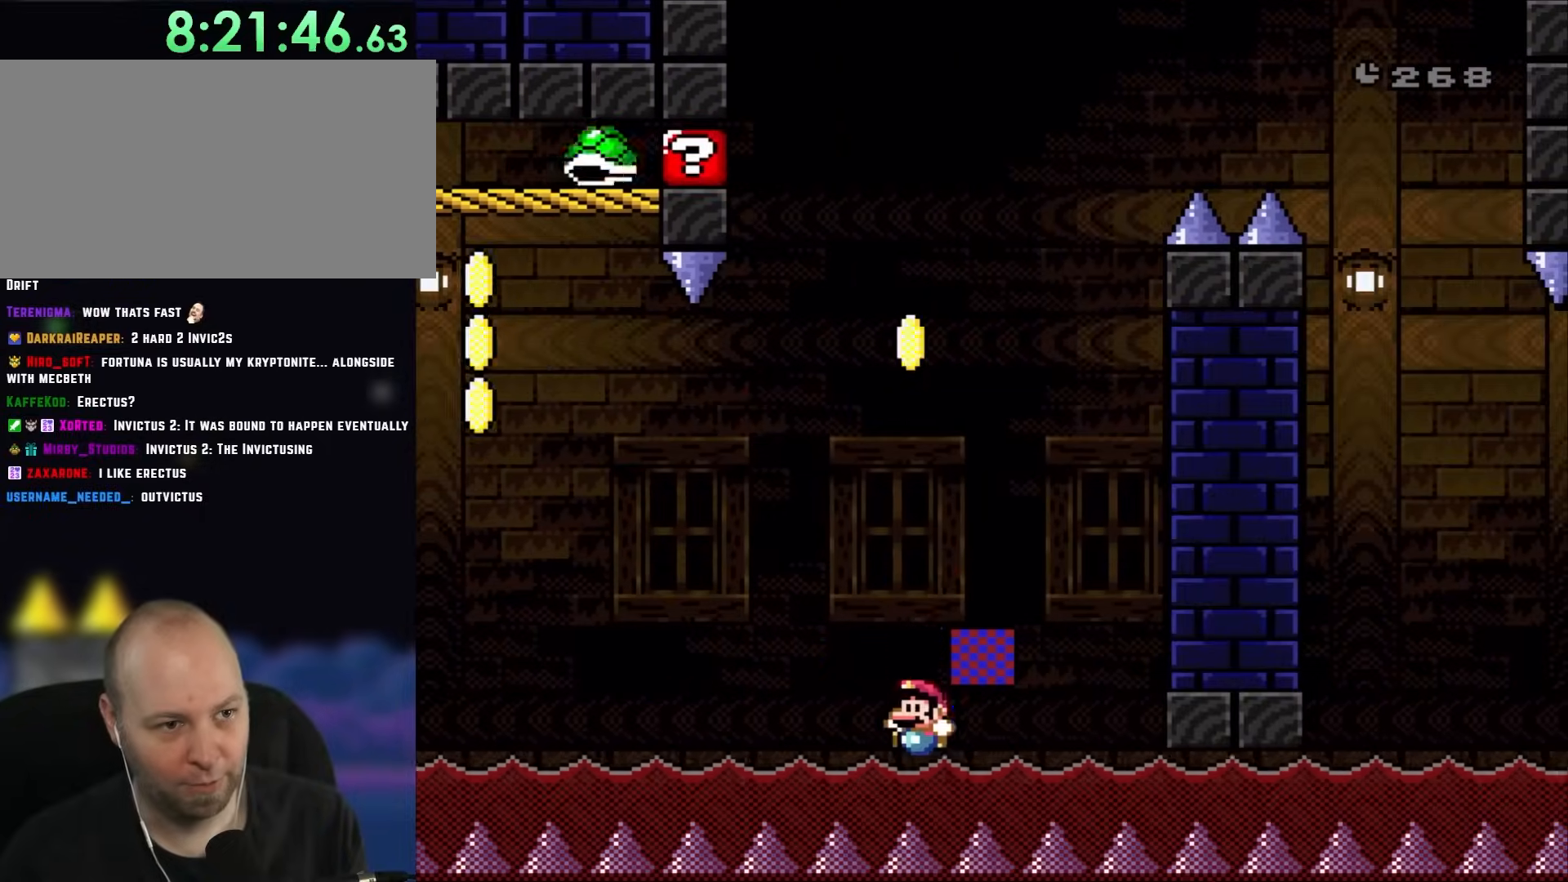
{"buttons": [], "events": [[267, "DPAD_RIGHT", "down"], [300, "B", "down"], [450, "DPAD_RIGHT", "up"], [467, "B", "up"], [467, "Y", "up"]]}
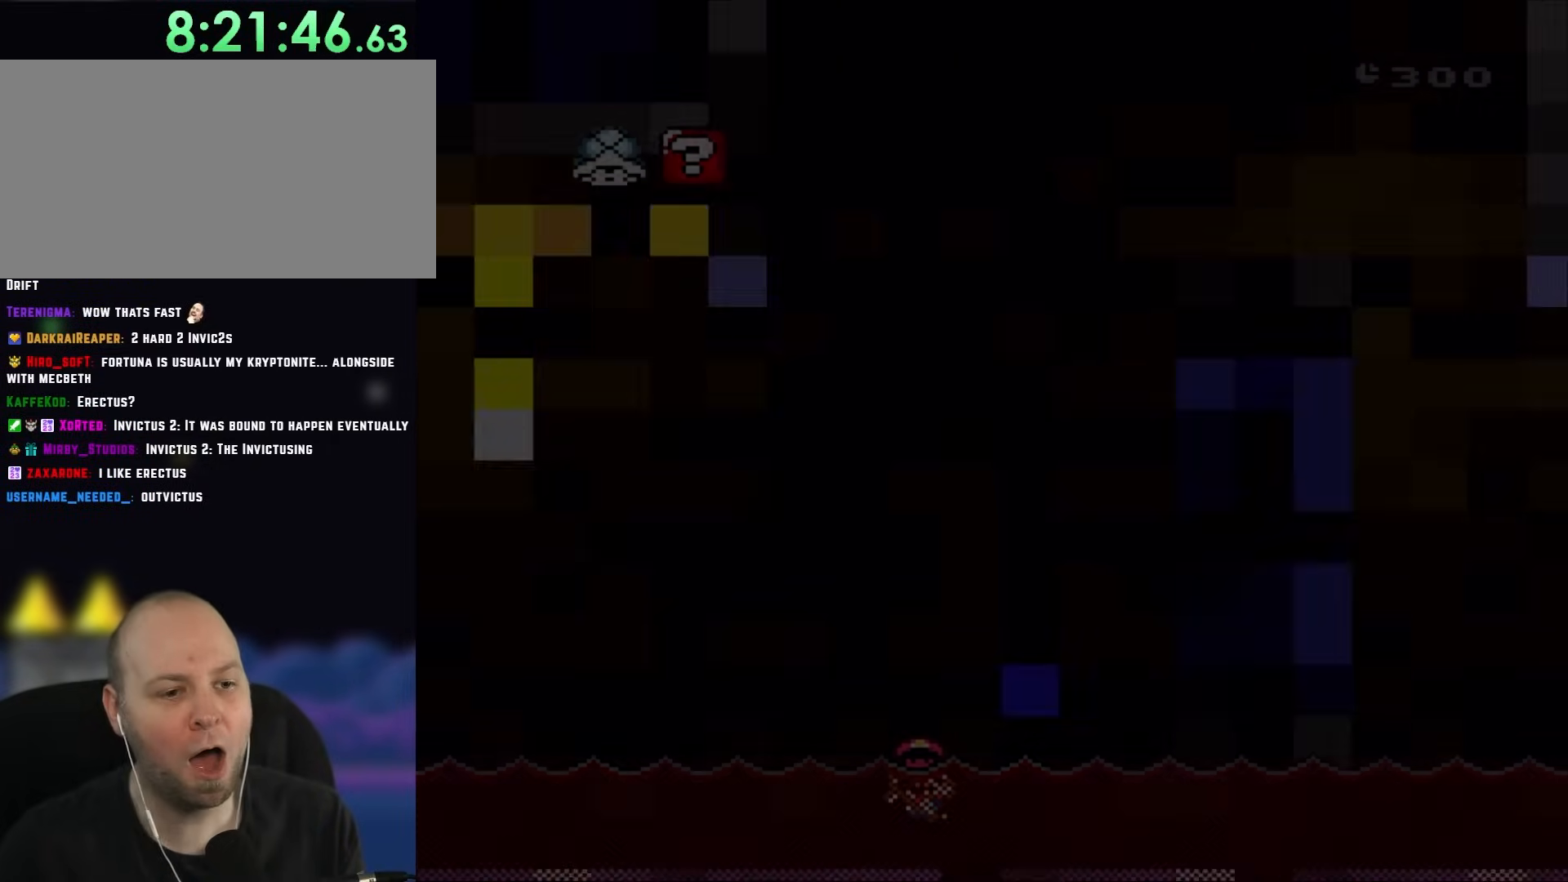
{"buttons": [], "events": []}